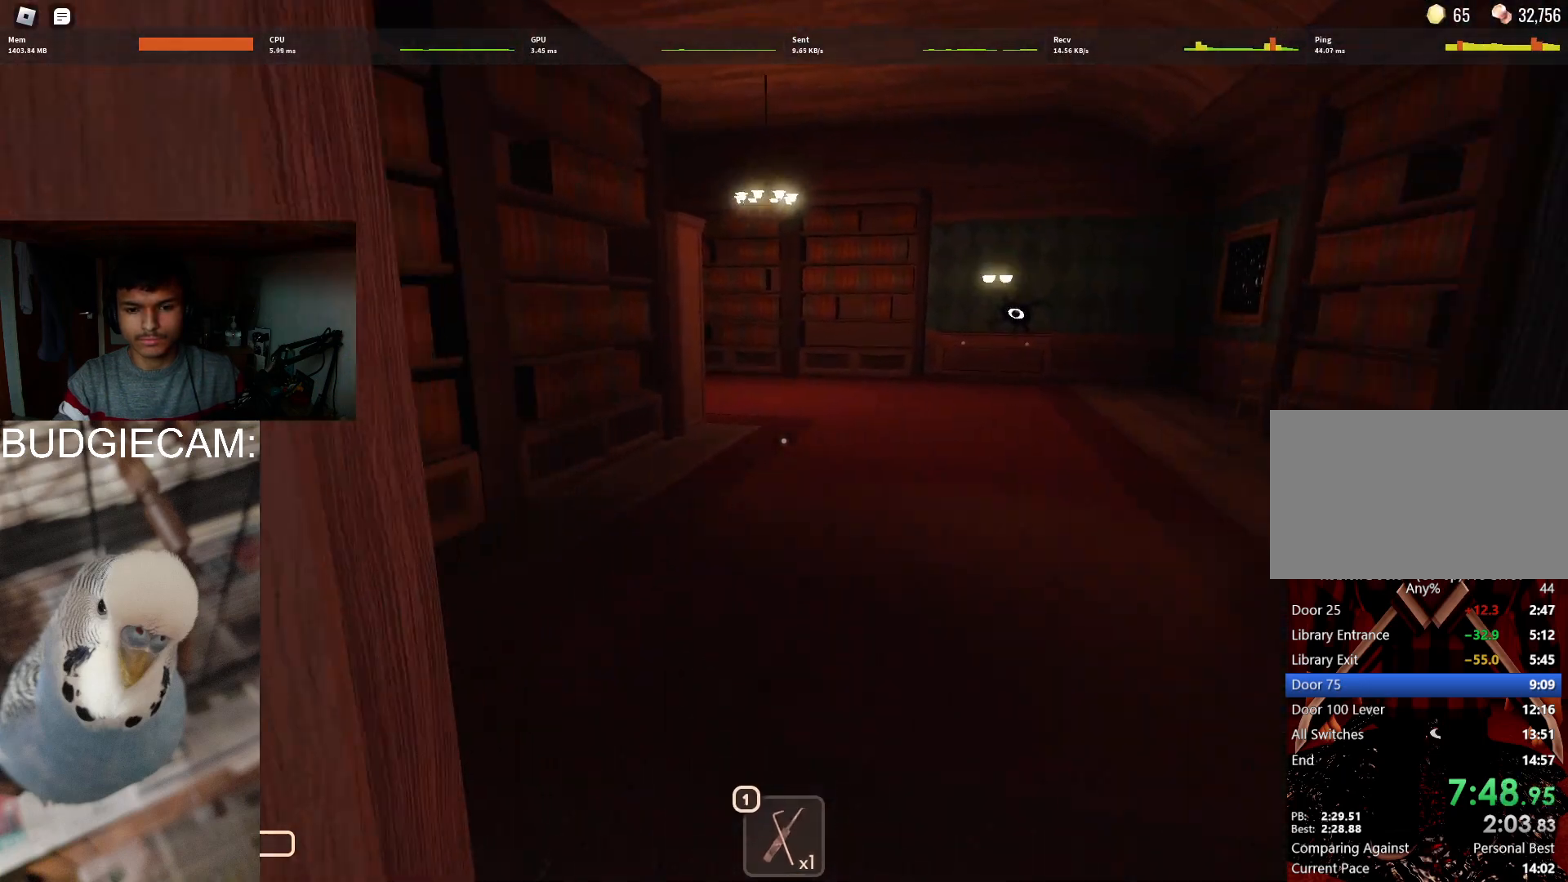
Gameplay with keyboard and mouse; each line is a JSON object with the keys and mouse buttons held at the frame after it. "events" lists presses ("down") and releases ("up") of "1", "2", "3", "4", "5", "a", "alt", "c", "caps_lock", "ctrl", "d", "e", "f", "g", "q", "r", "s", "shift", "space", "t", "tab", "v", "w", "x", "z", "mouse_left", "mouse_wheel" and "mouse_right" between this image and that frame as [ms after this image, input, new state], when the widget could be followed in between. "mouse_left", "mouse_wheel", "mouse_right" = the "left", "wheel", "right" buttons of the "mouse" list. No other keys are recorded. "wheel" means that the mouse wheel is clicked or scrolled. Not read: mouse_move.
{"keys": ["w"], "mouse": [], "events": [[250, "d", "down"], [283, "d", "up"]]}
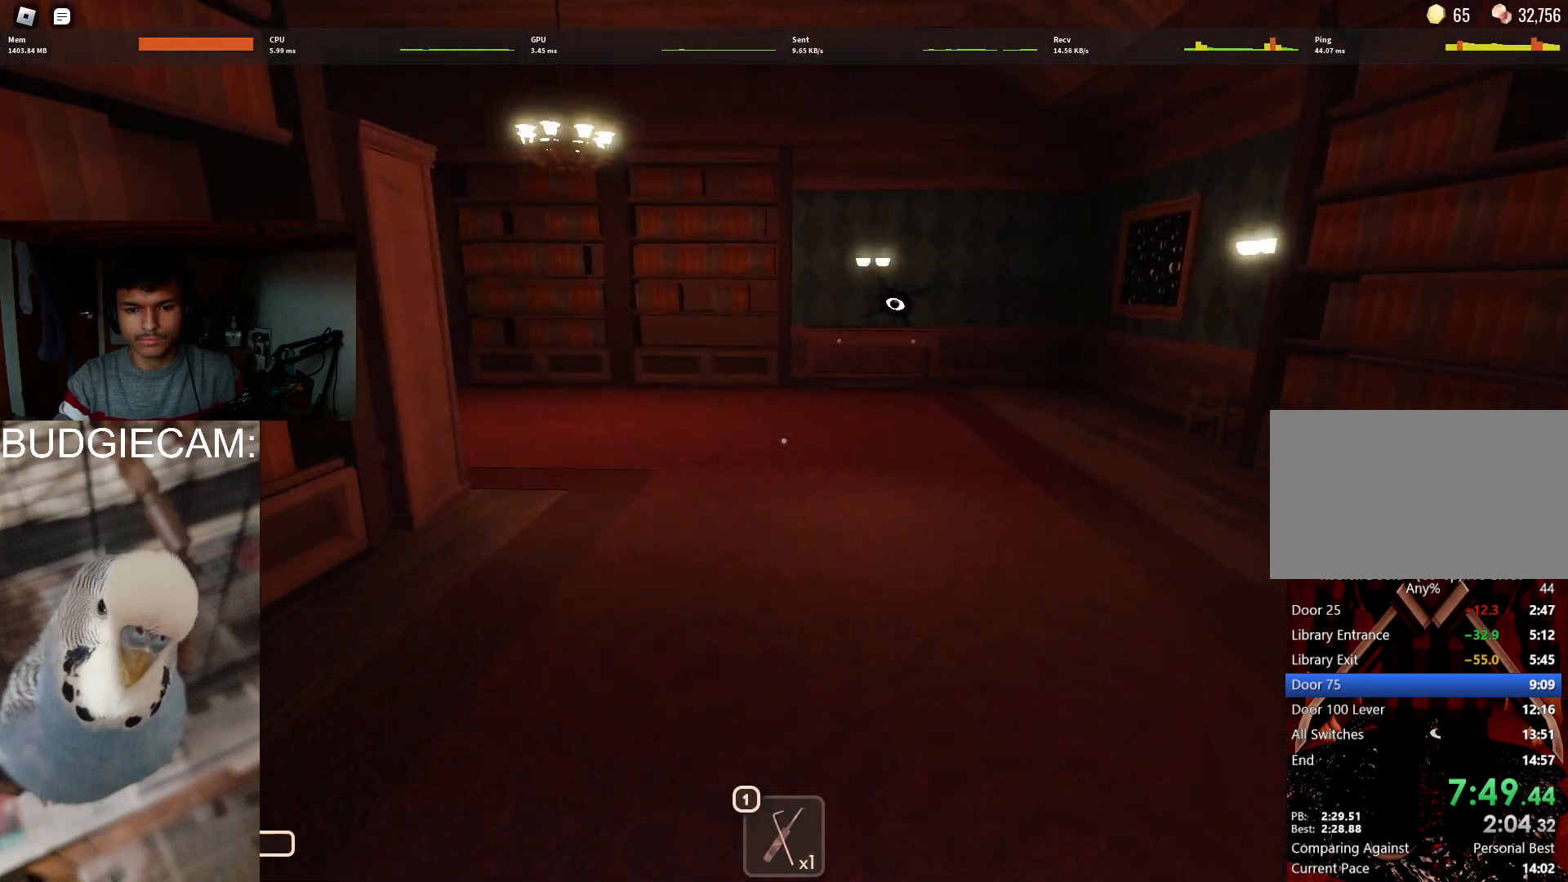
{"keys": ["w"], "mouse": [], "events": []}
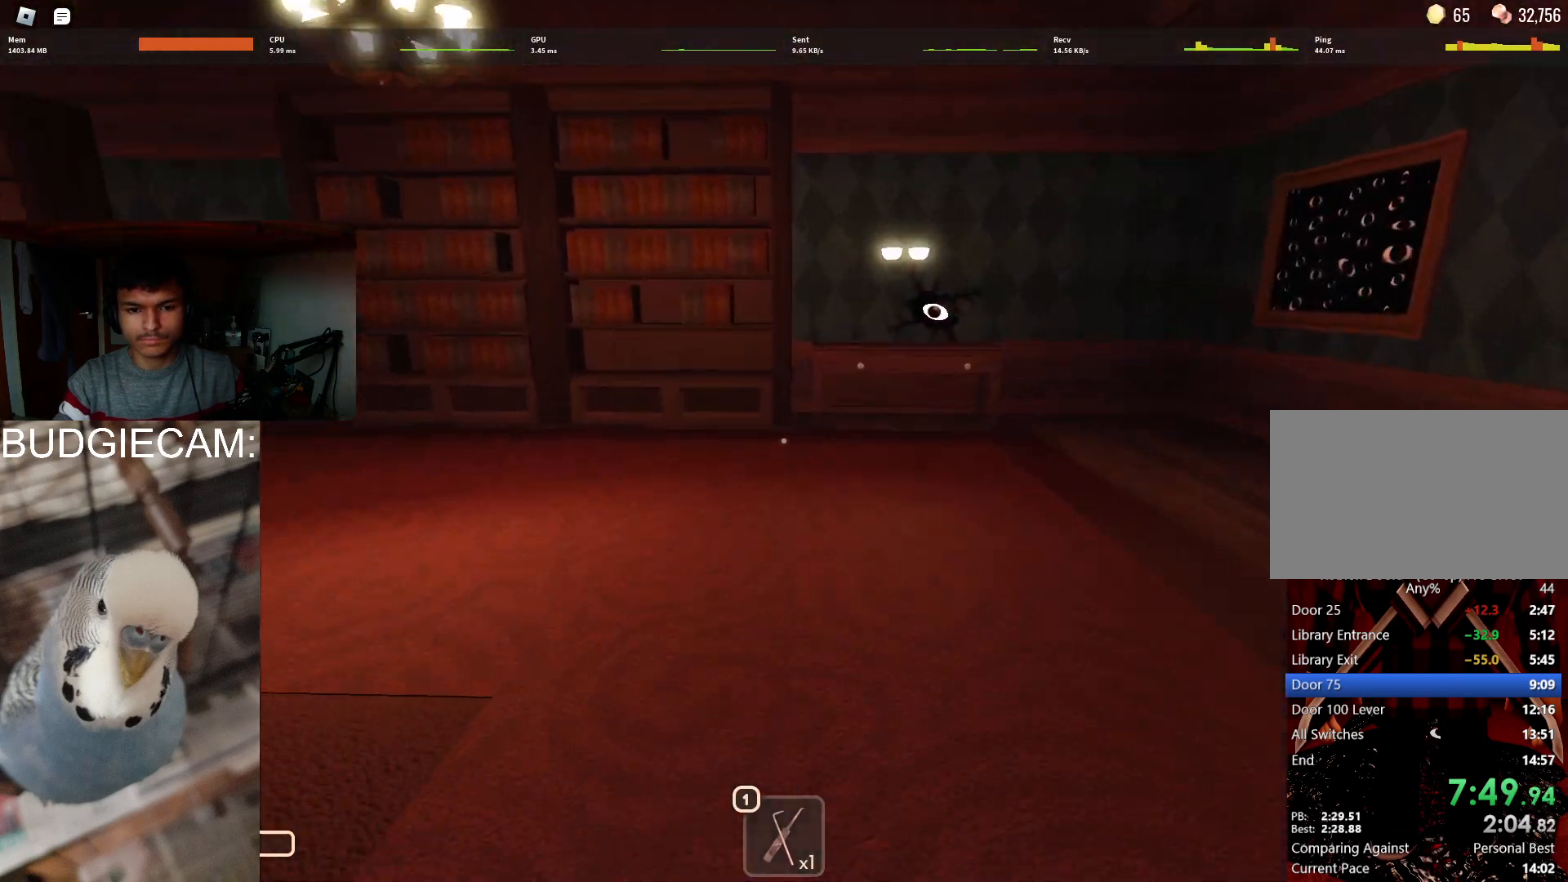
{"keys": ["w"], "mouse": [], "events": []}
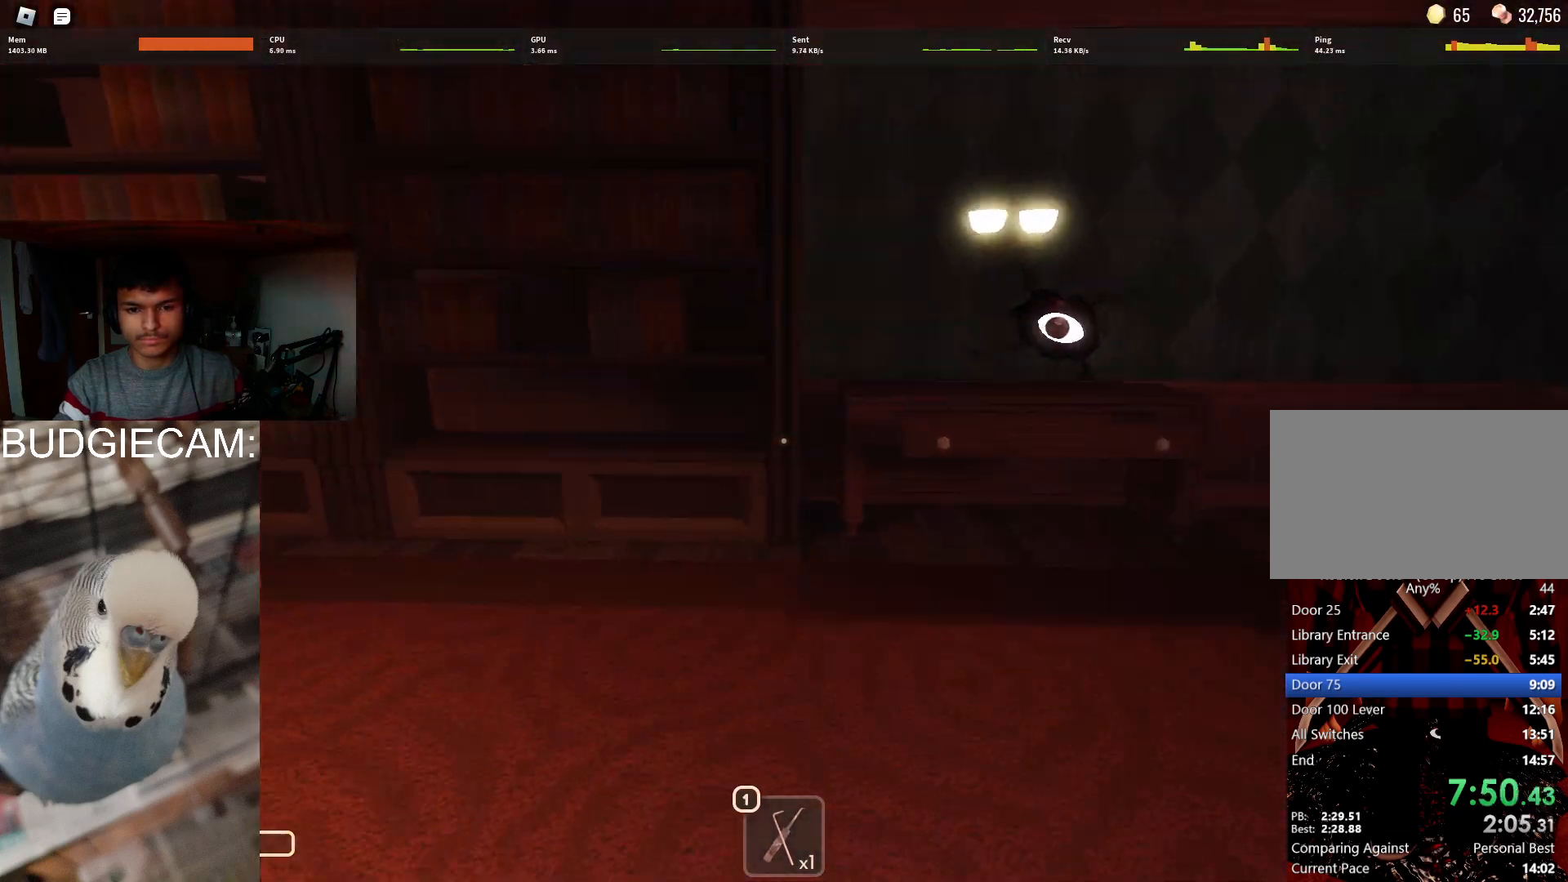
{"keys": [], "mouse": [], "events": [[433, "w", "up"]]}
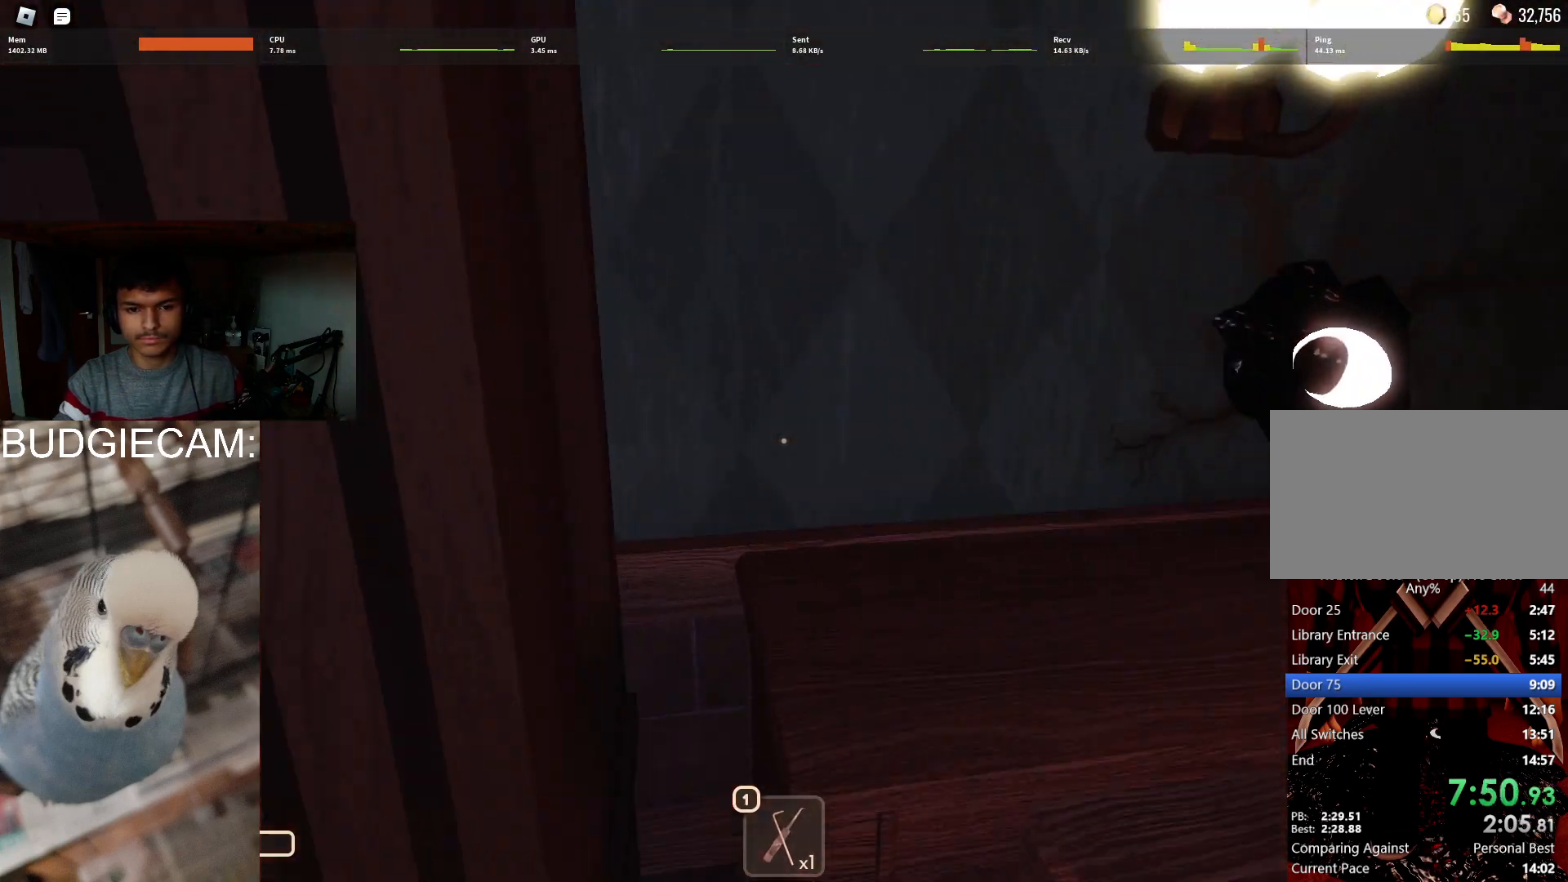
{"keys": ["w"], "mouse": [], "events": [[17, "s", "down"], [300, "s", "up"], [400, "w", "down"]]}
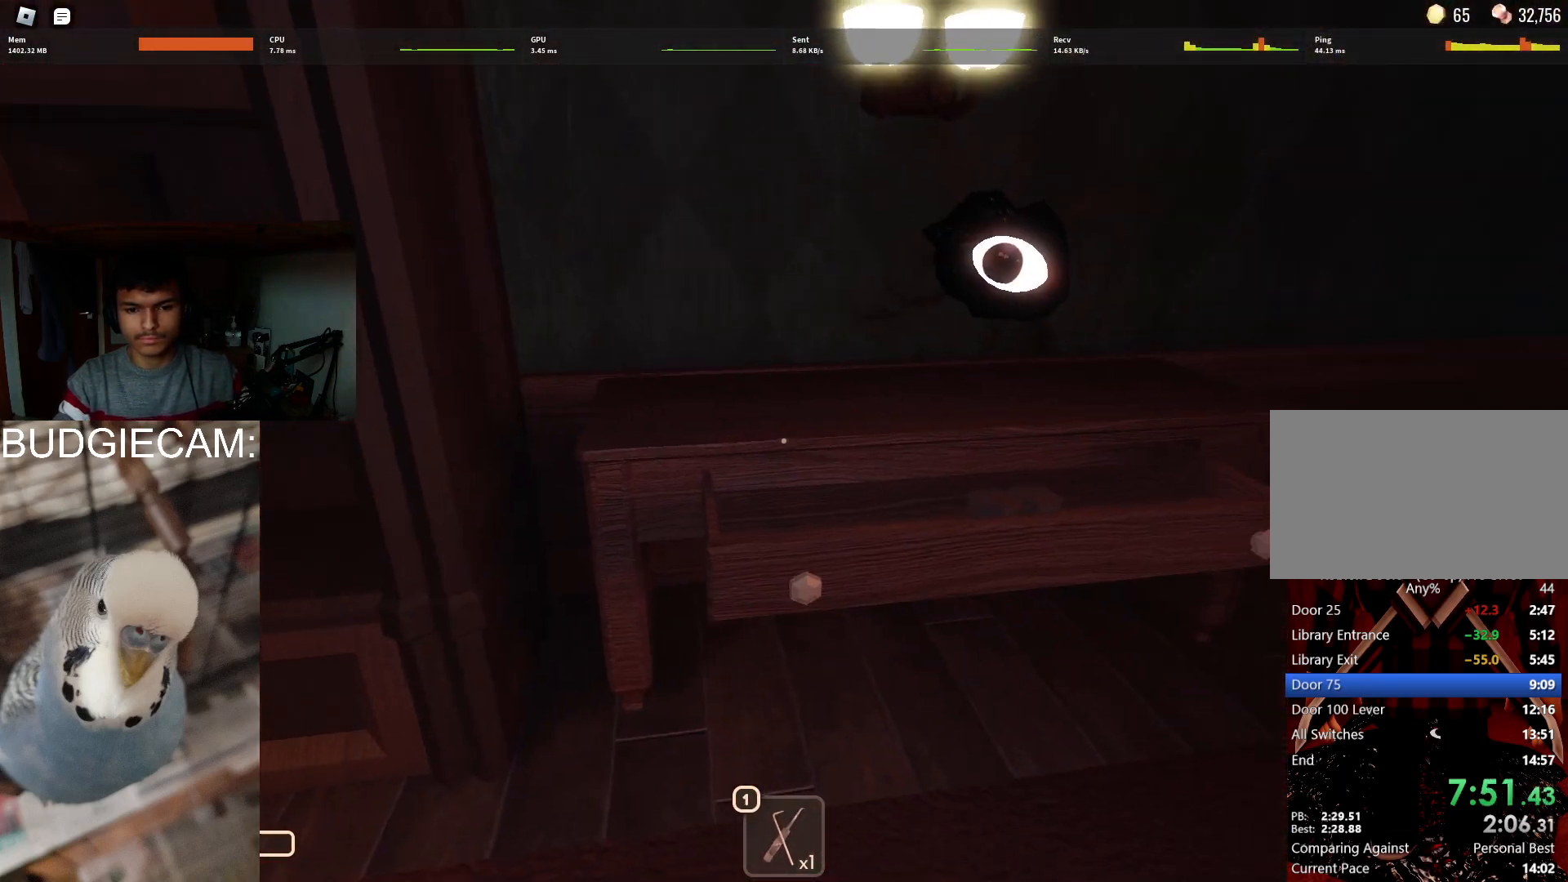
{"keys": ["w"], "mouse": [], "events": []}
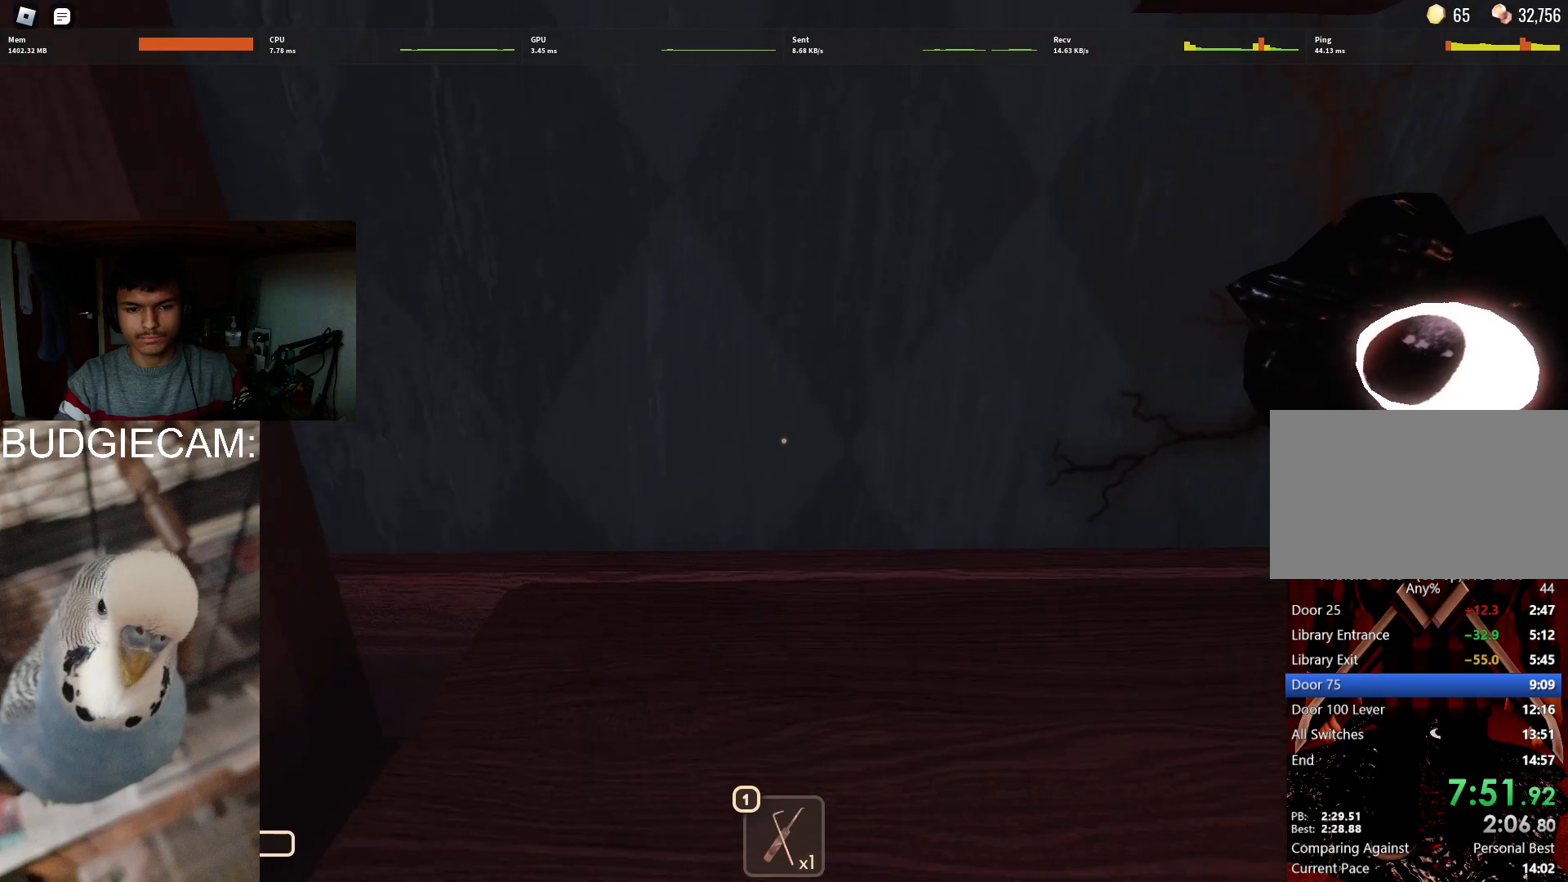
{"keys": ["w"], "mouse": [], "events": []}
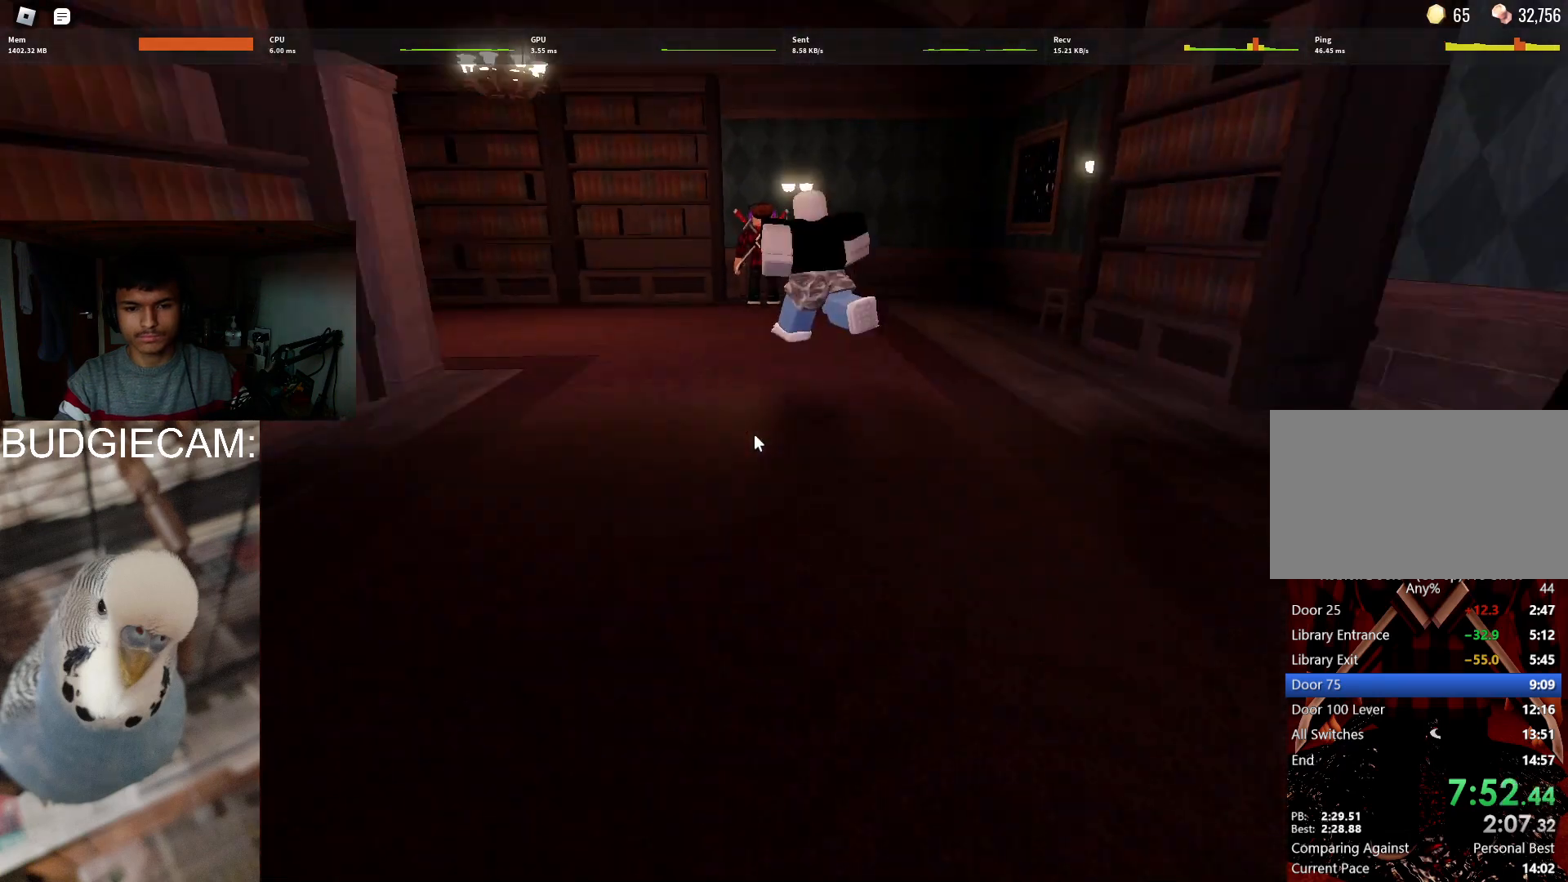
{"keys": ["w"], "mouse": [], "events": []}
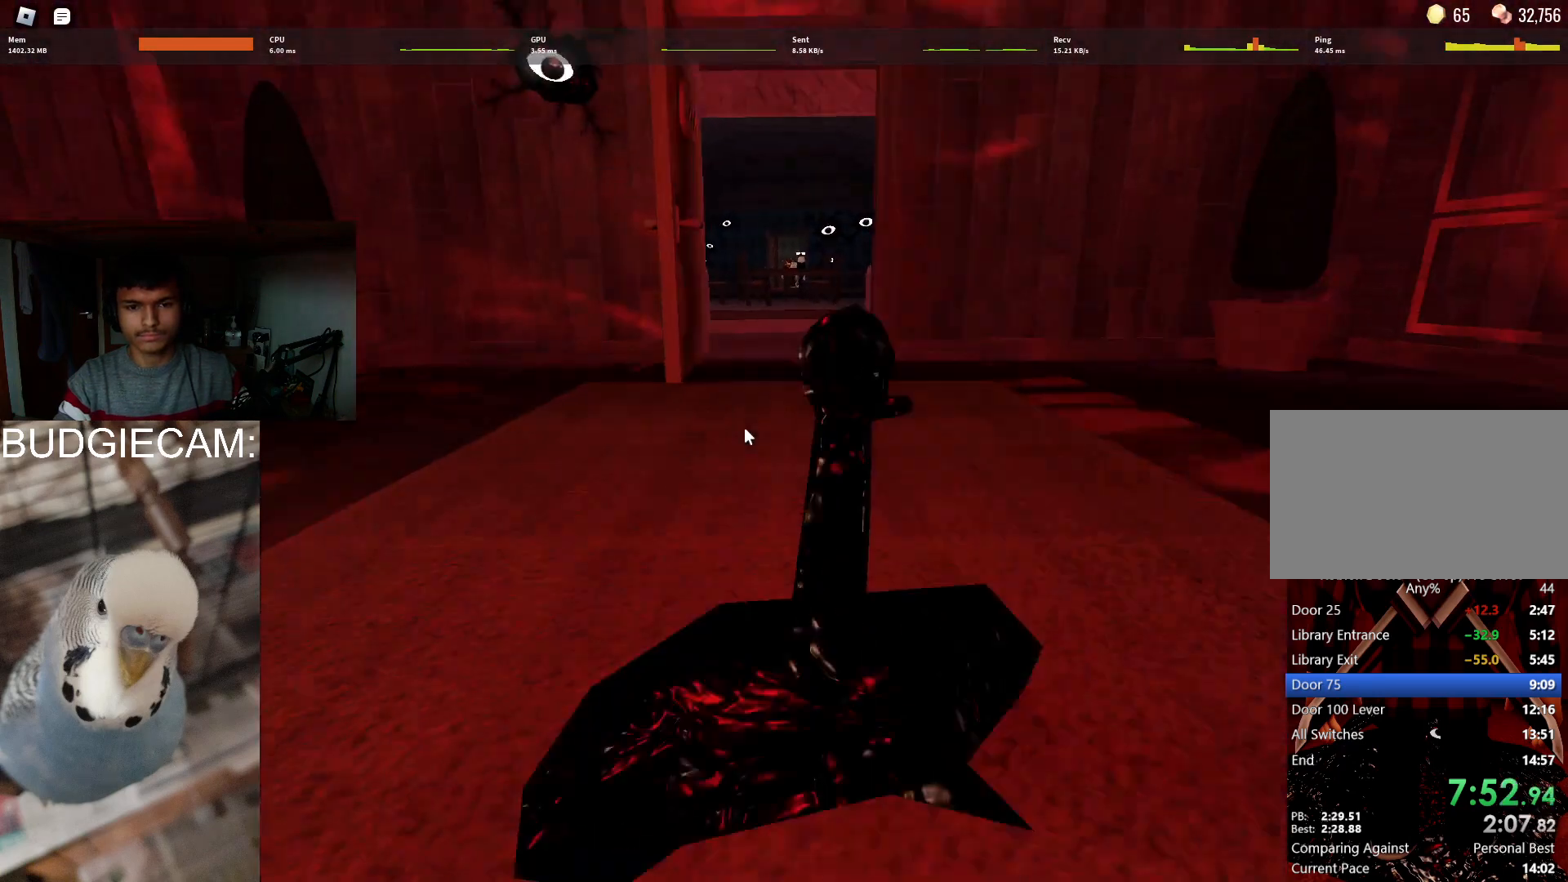
{"keys": ["w"], "mouse": [], "events": []}
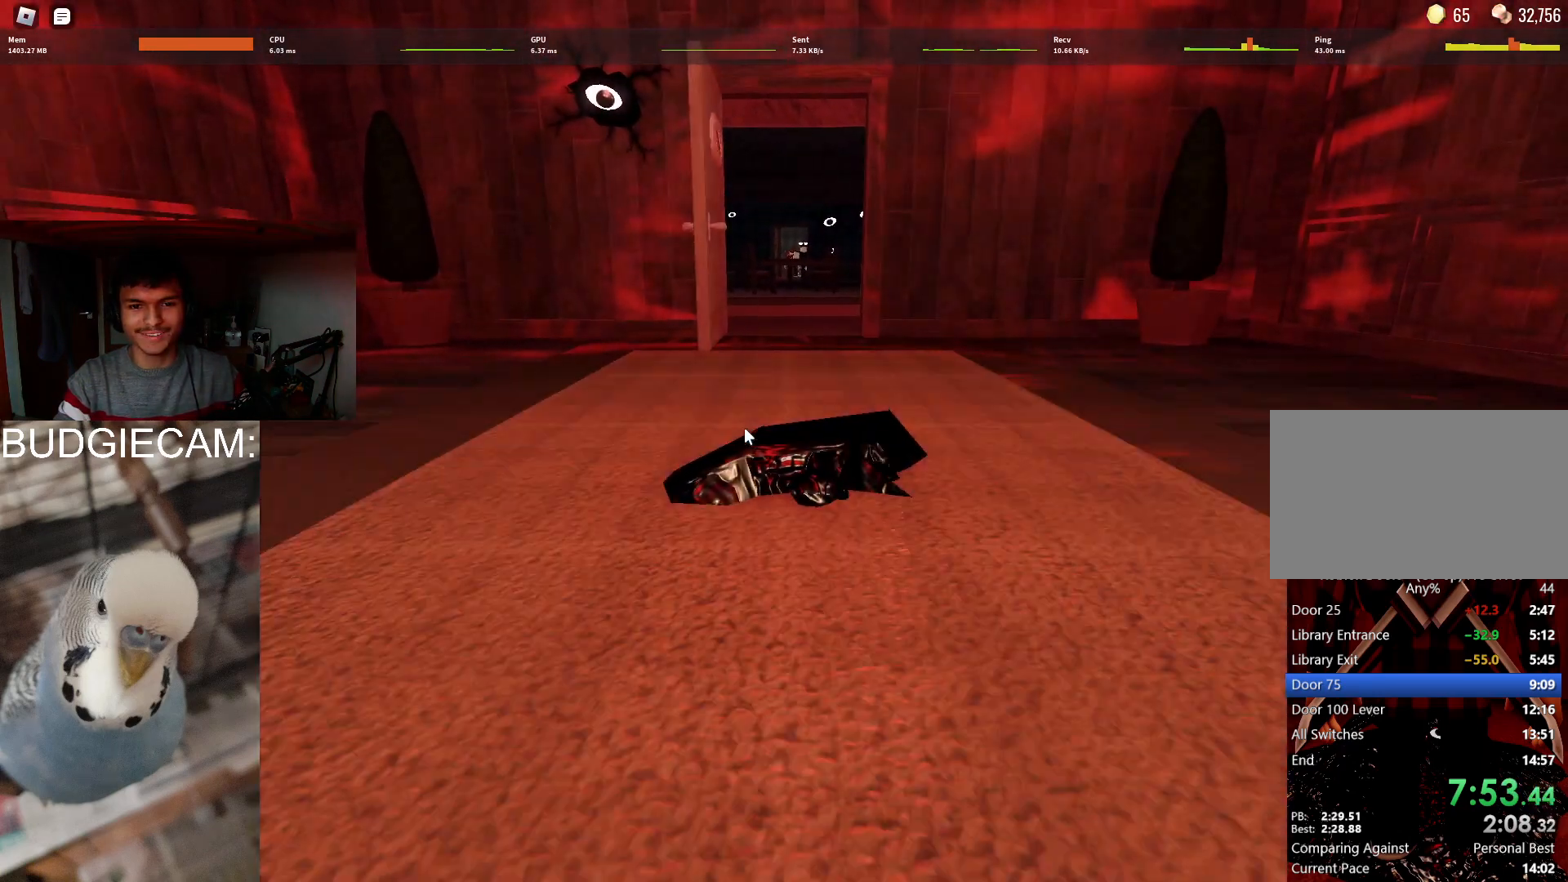
{"keys": ["w"], "mouse": [], "events": []}
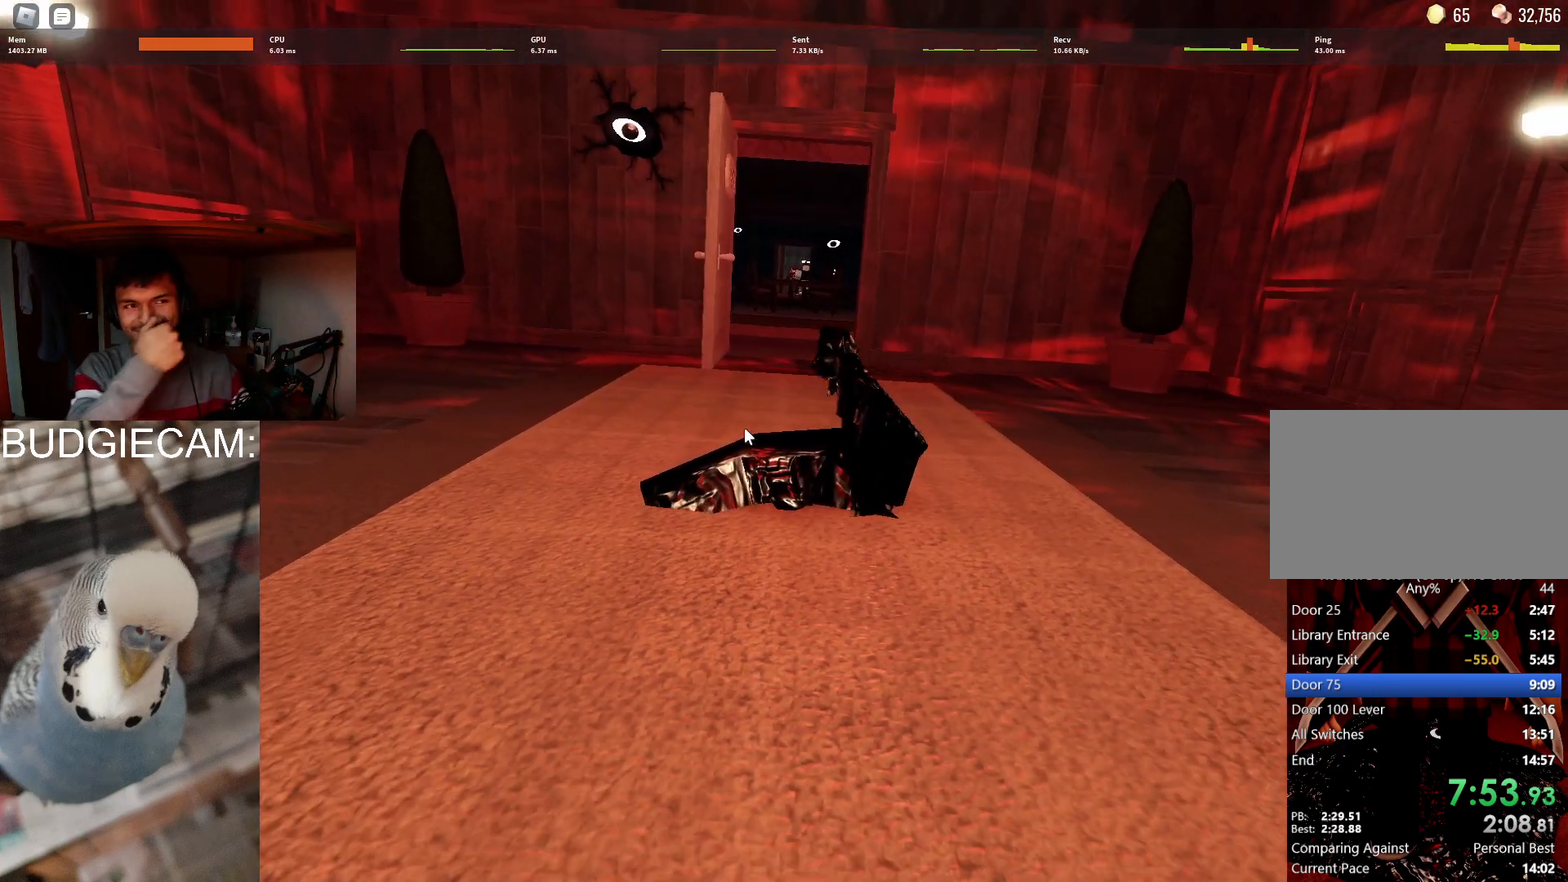
{"keys": ["w"], "mouse": [], "events": []}
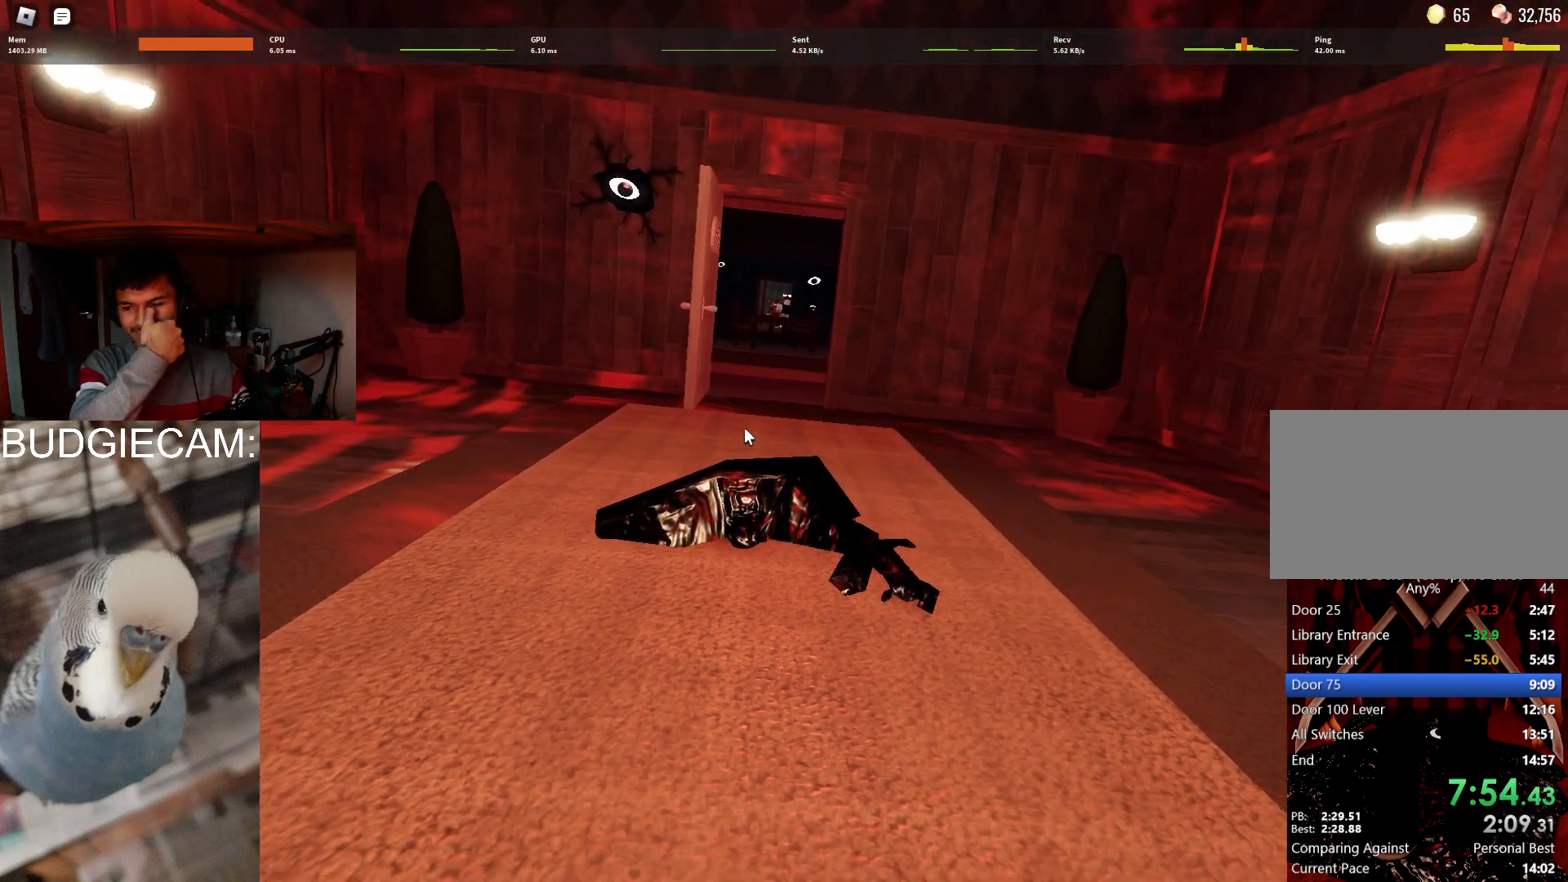
{"keys": [], "mouse": [], "events": [[500, "w", "up"]]}
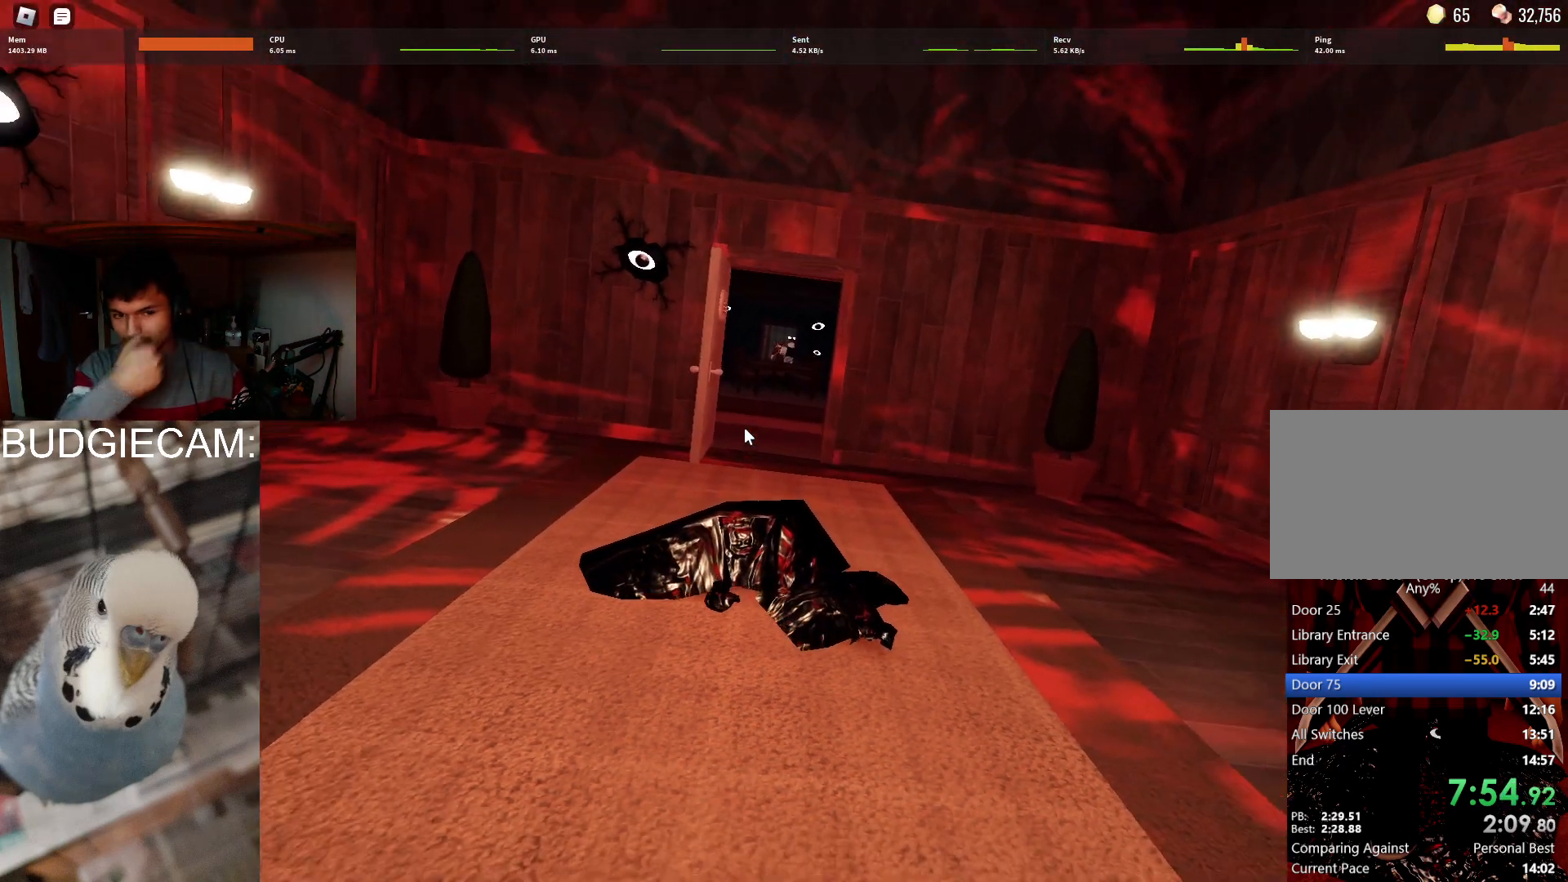
{"keys": [], "mouse": [], "events": []}
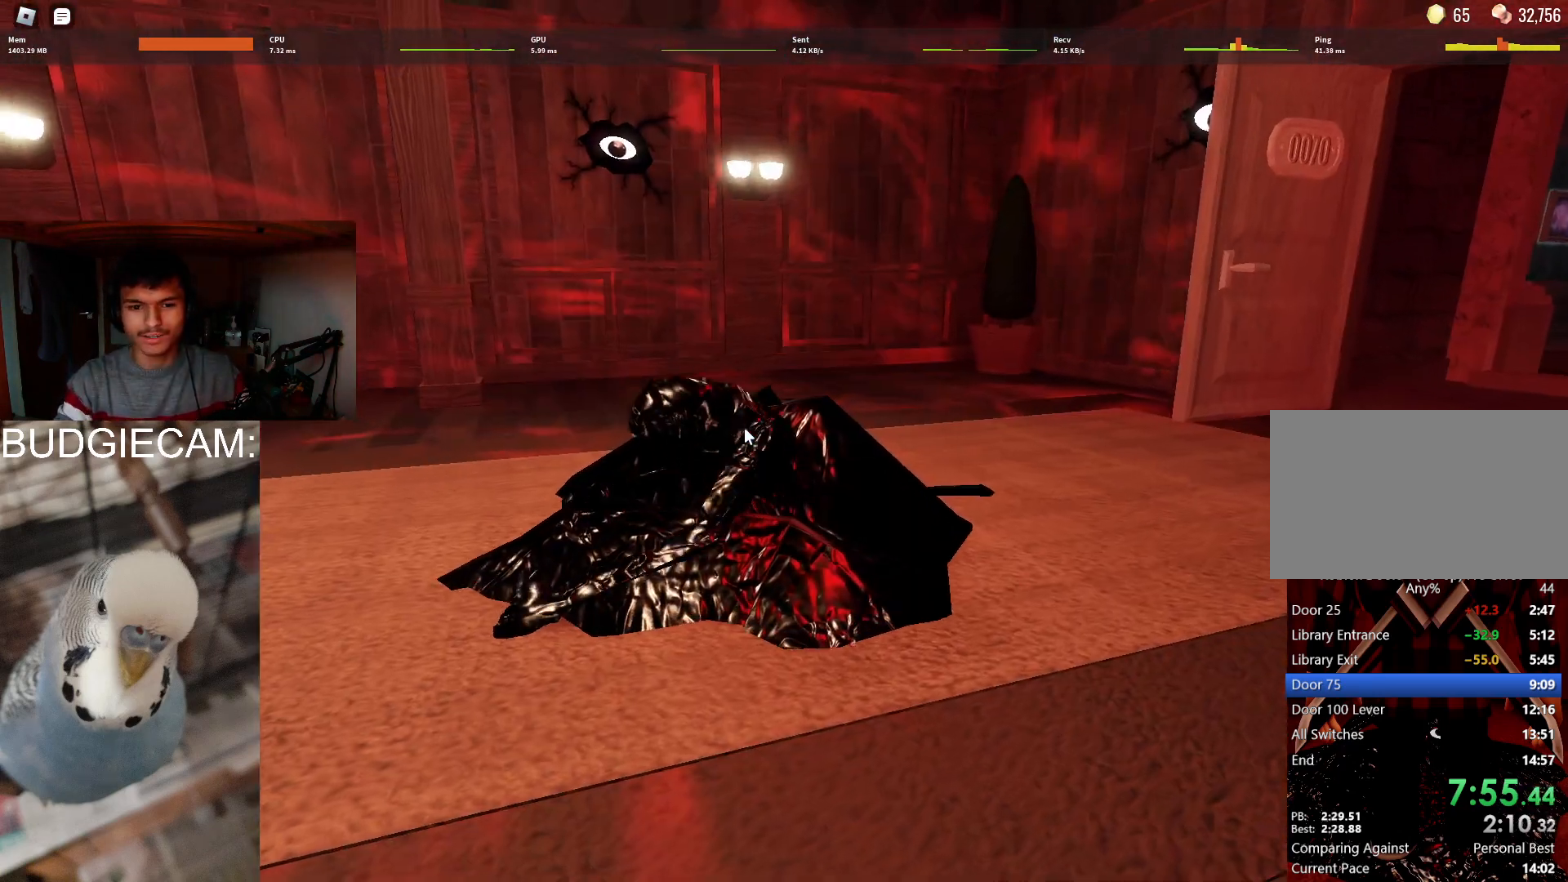
{"keys": [], "mouse": [], "events": []}
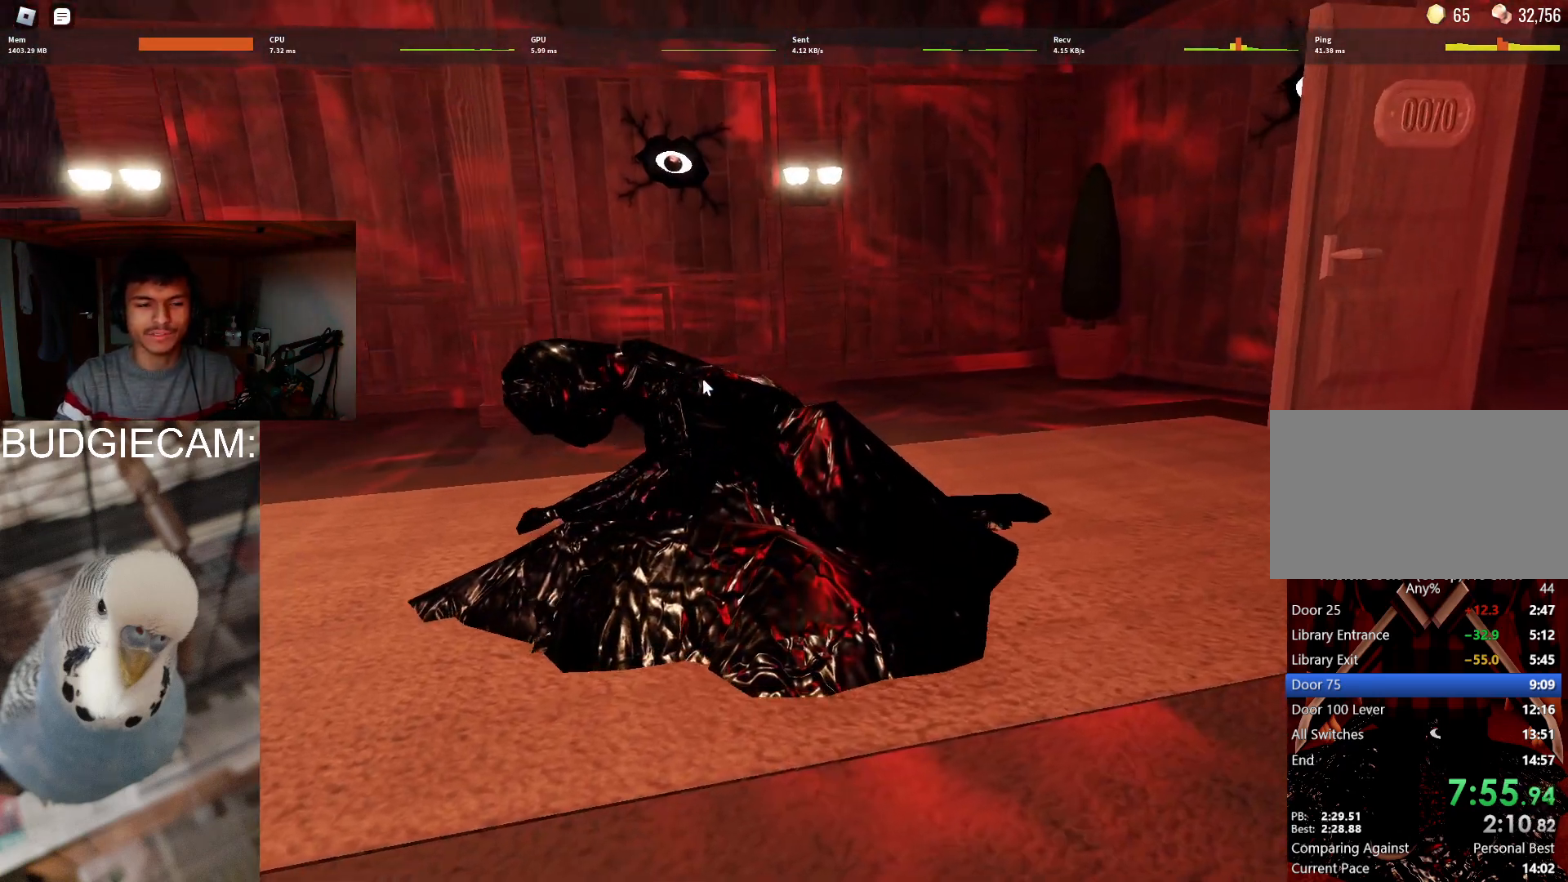
{"keys": [], "mouse": [], "events": []}
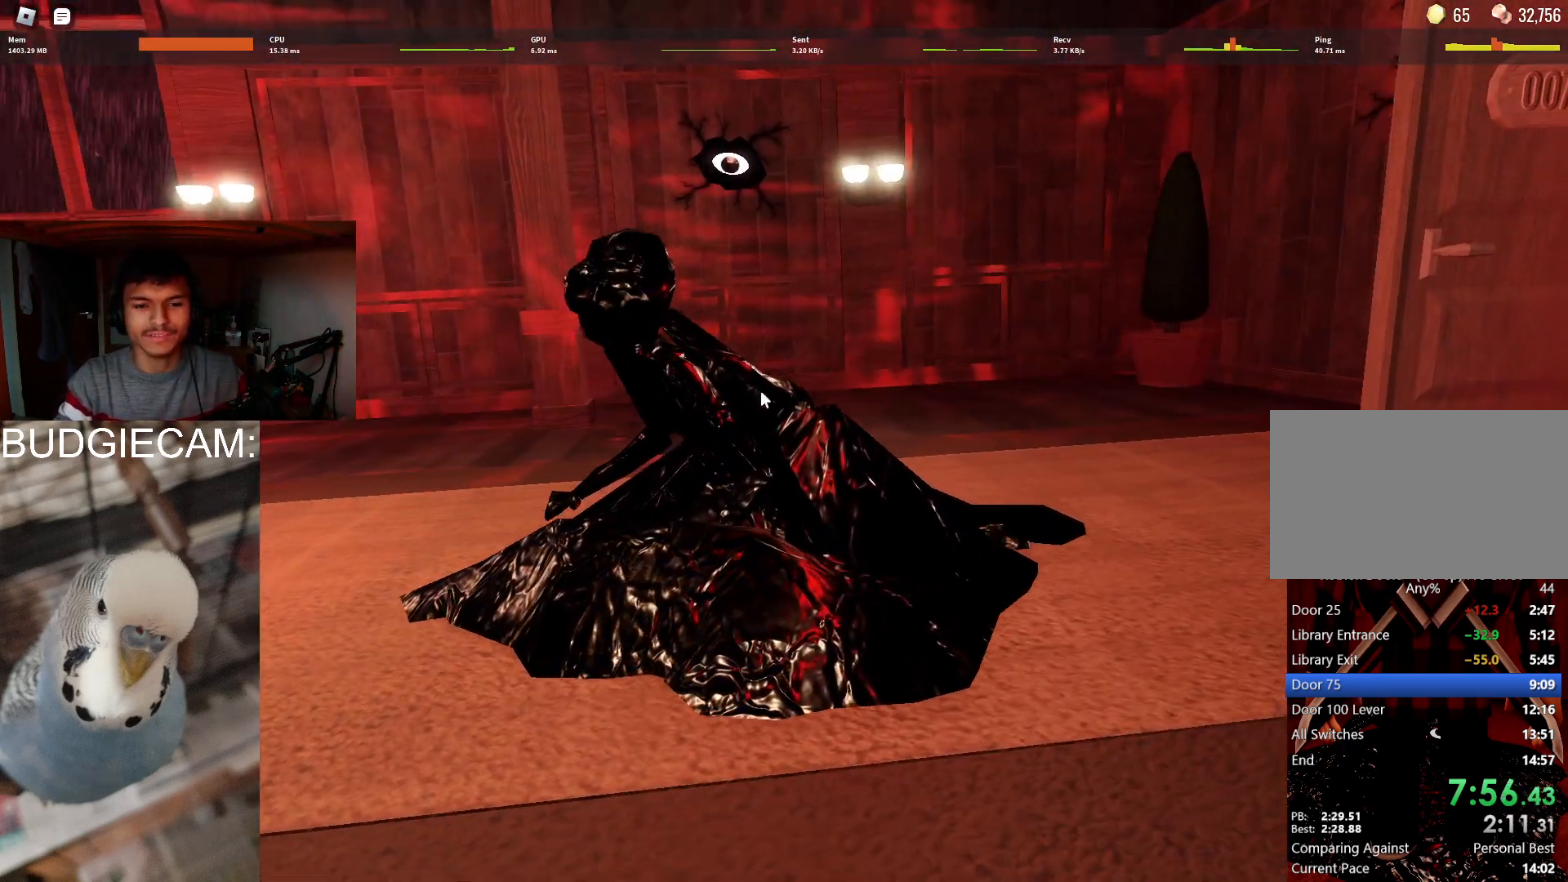
{"keys": [], "mouse": [], "events": []}
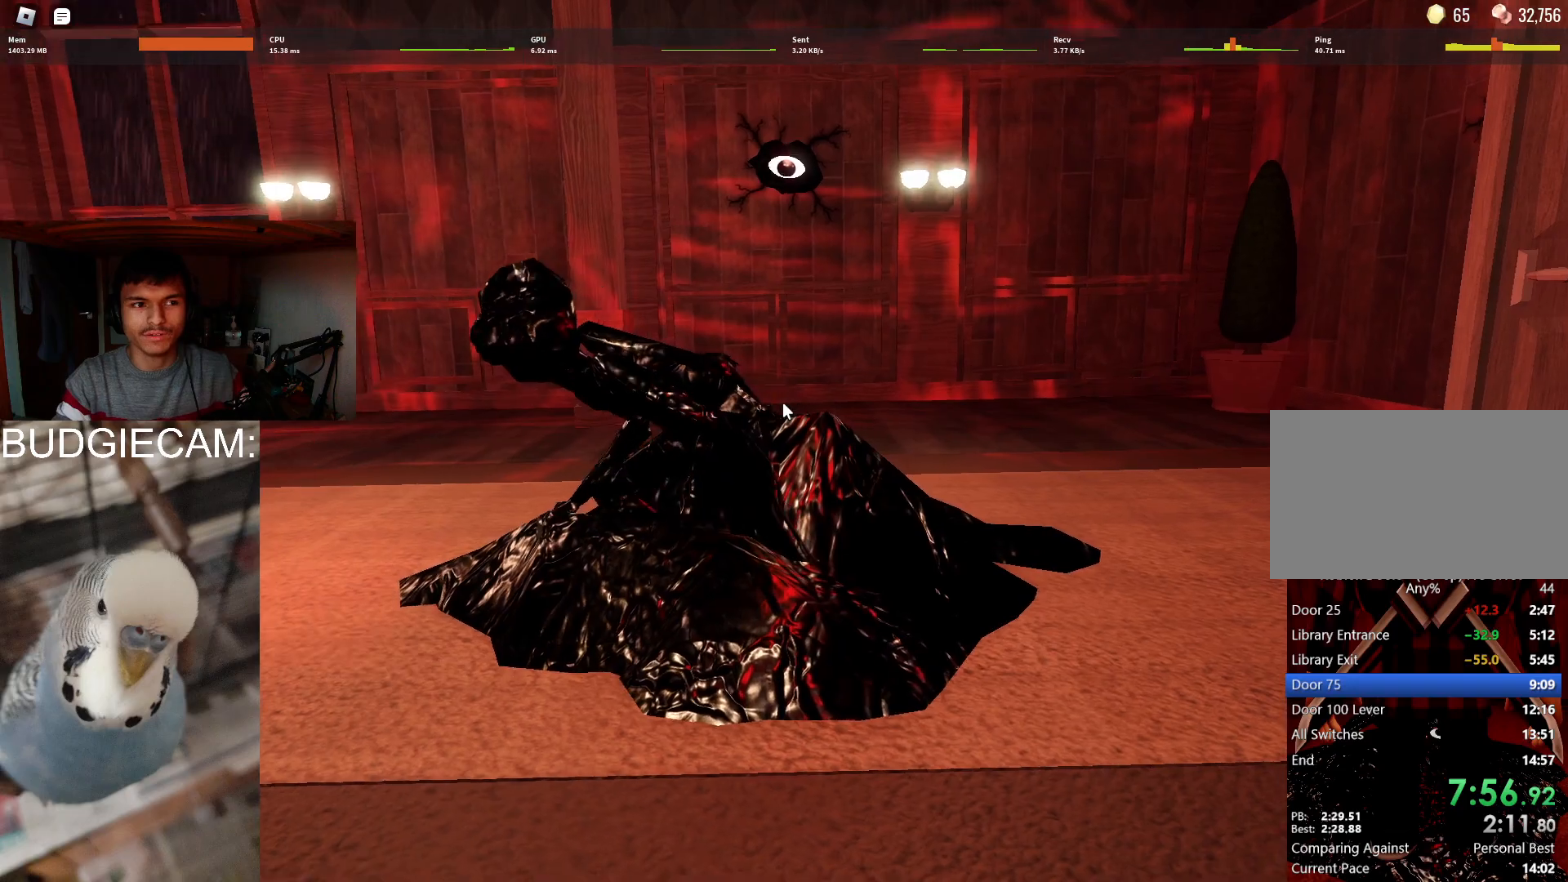
{"keys": [], "mouse": [], "events": []}
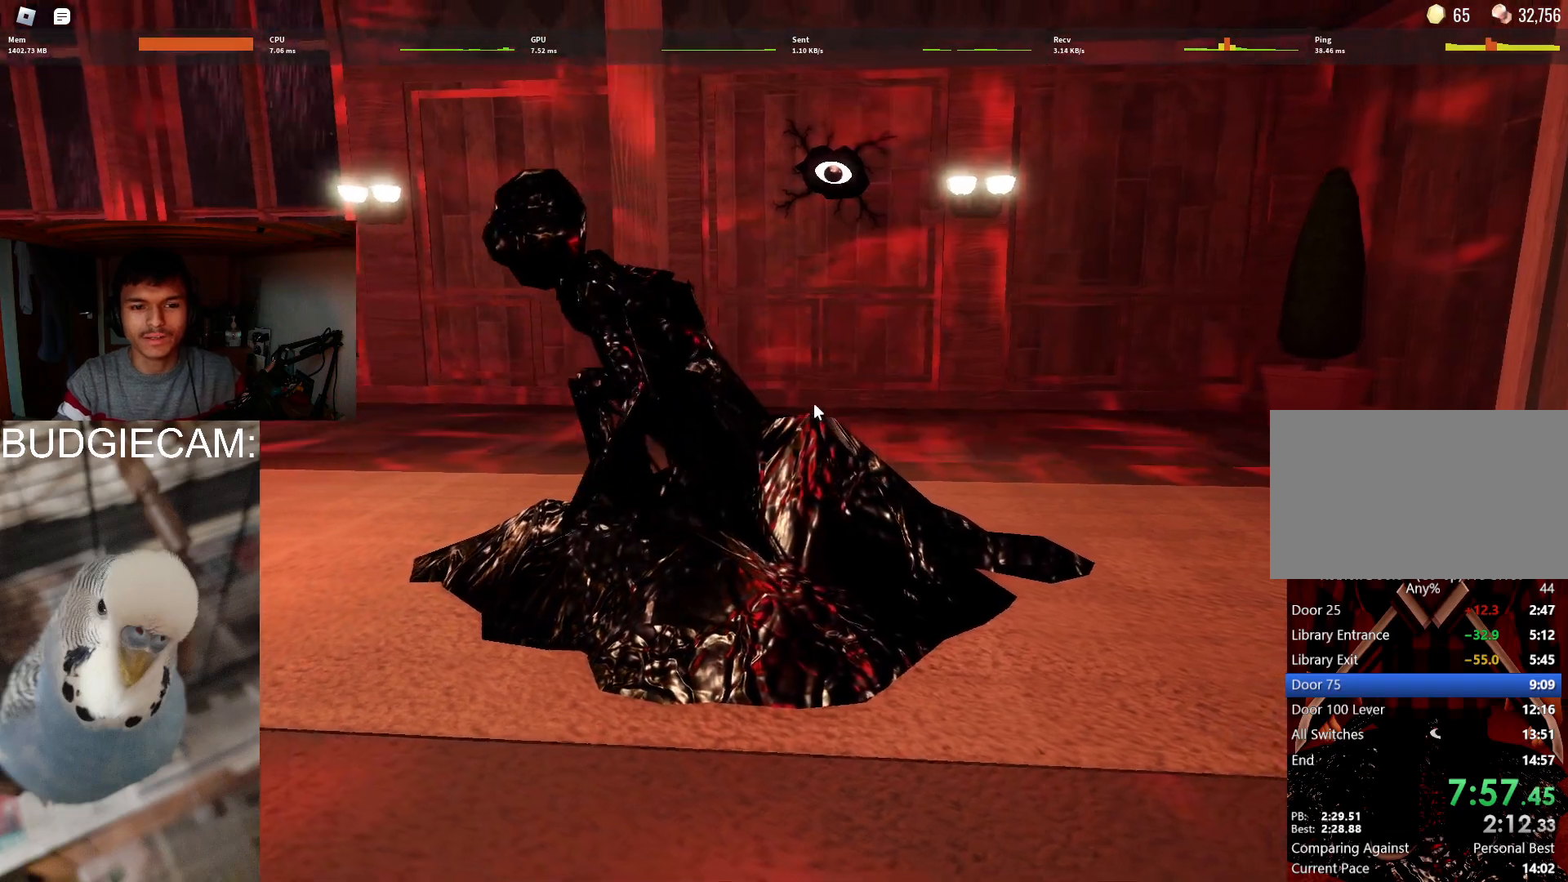
{"keys": [], "mouse": [], "events": []}
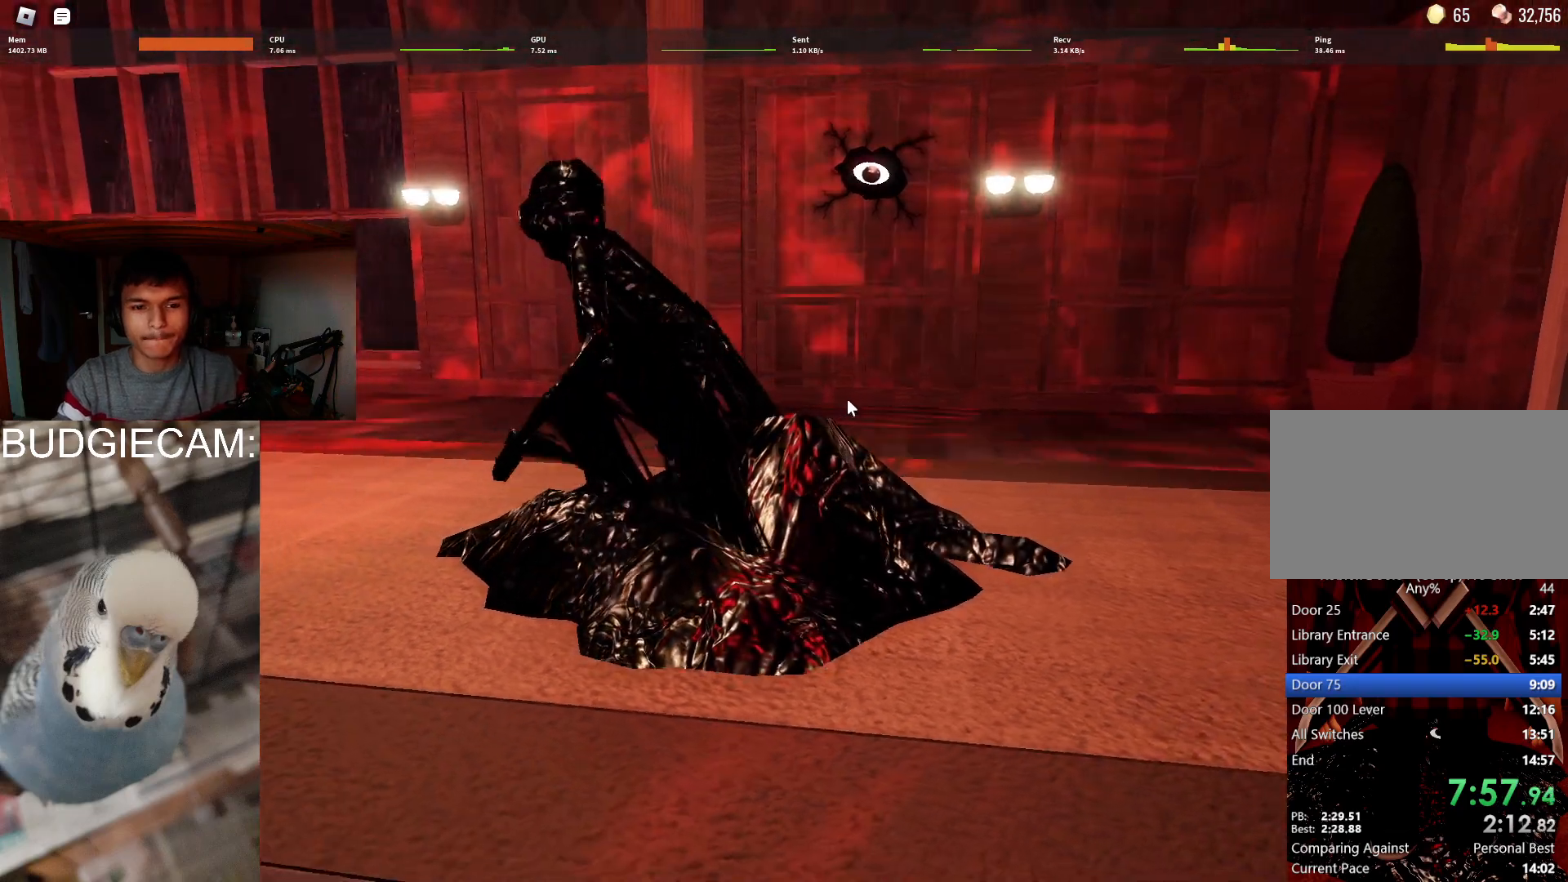
{"keys": ["w"], "mouse": [], "events": [[150, "w", "down"]]}
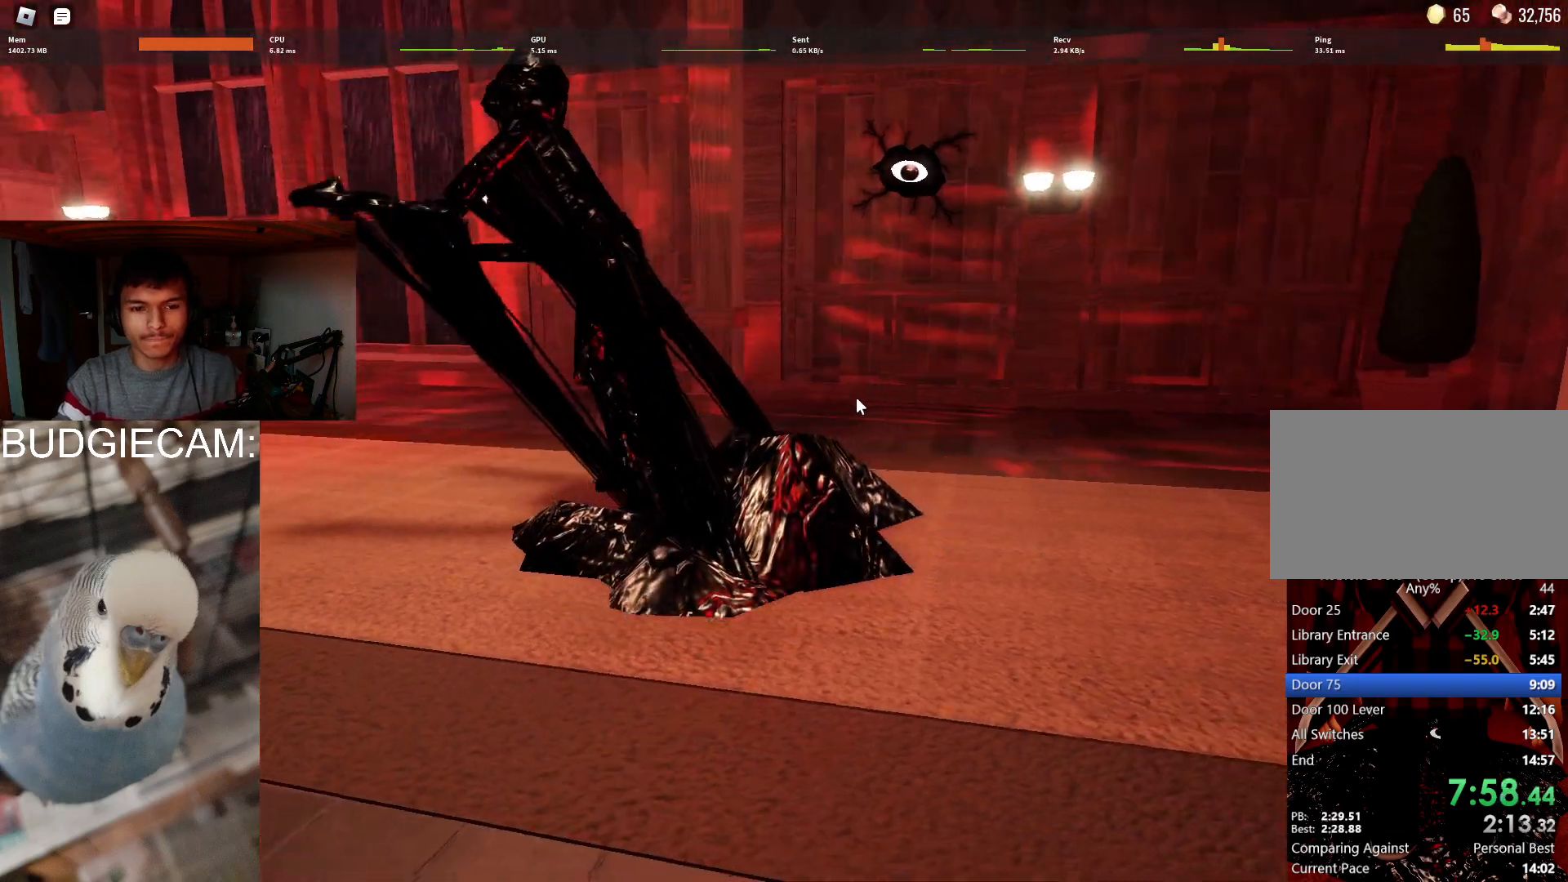
{"keys": [], "mouse": [], "events": [[400, "w", "up"]]}
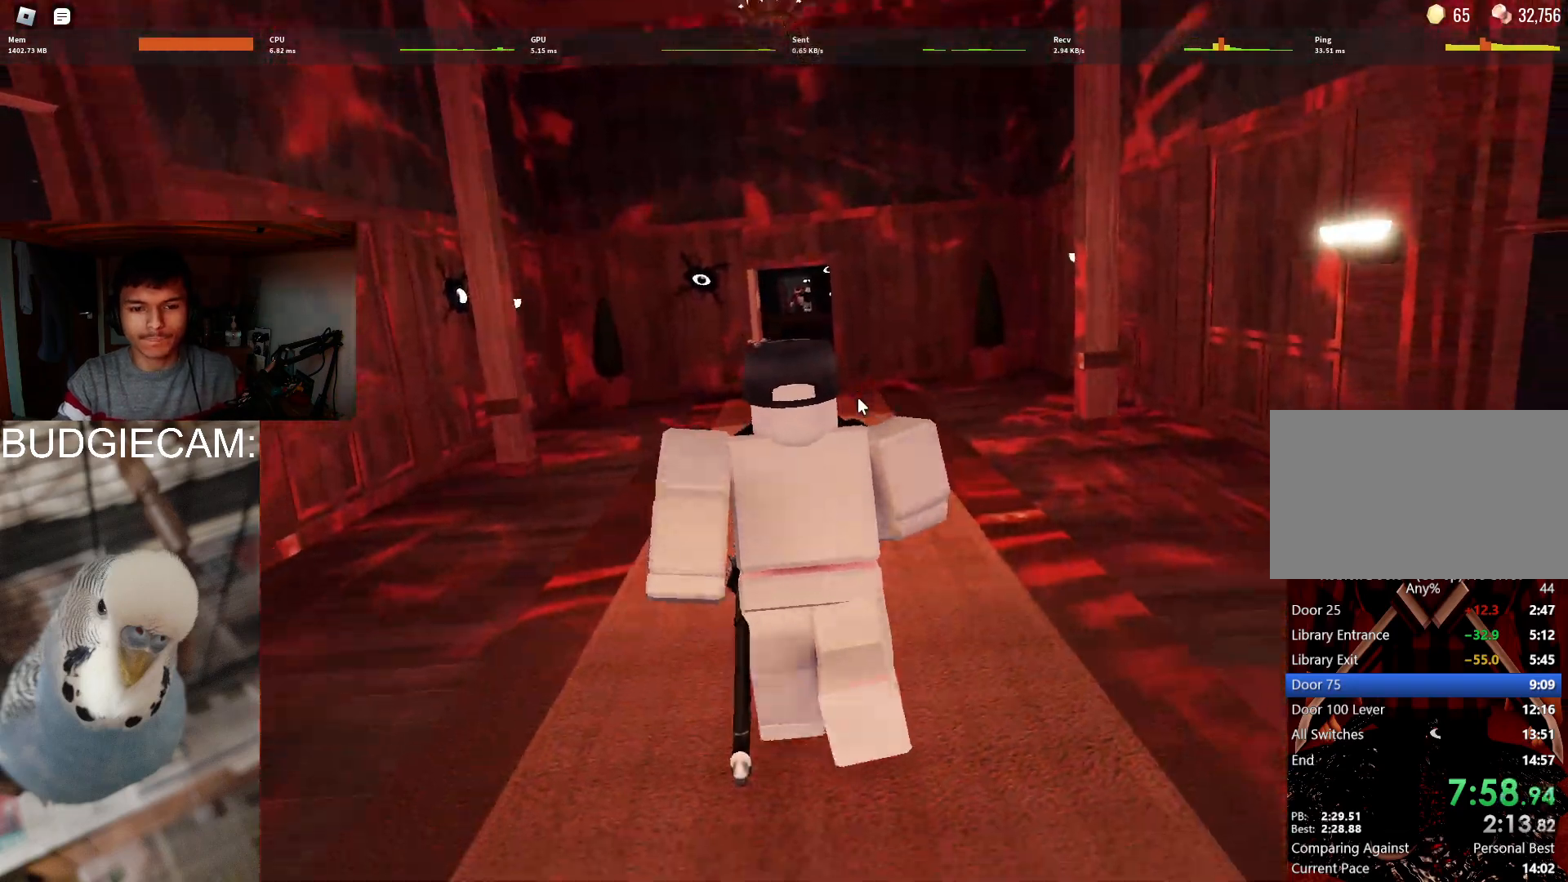
{"keys": ["w"], "mouse": [], "events": [[217, "w", "down"]]}
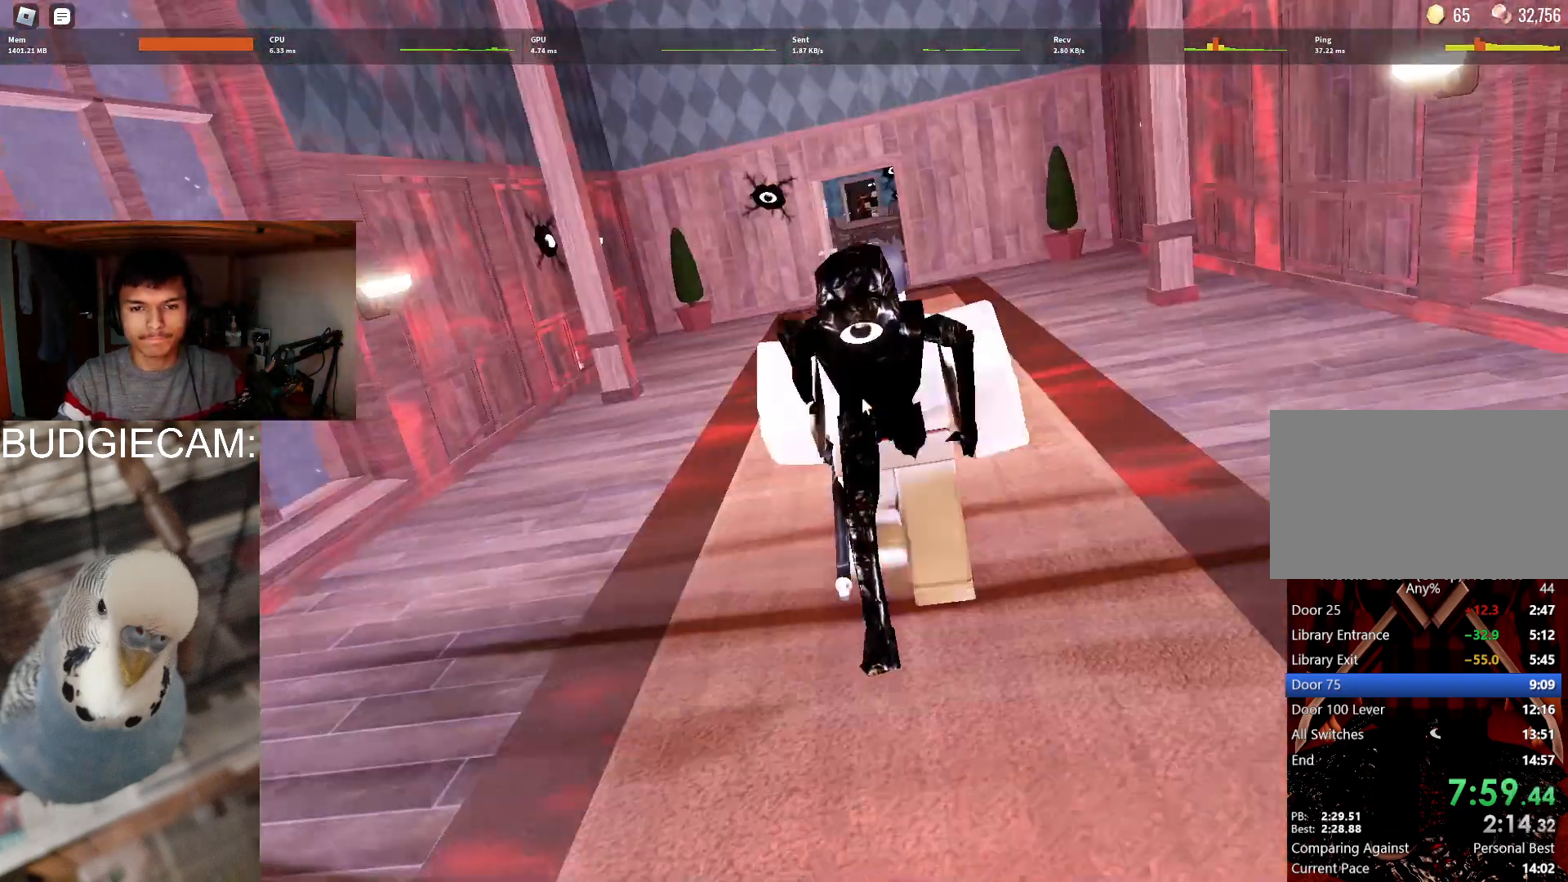
{"keys": ["w"], "mouse": [], "events": []}
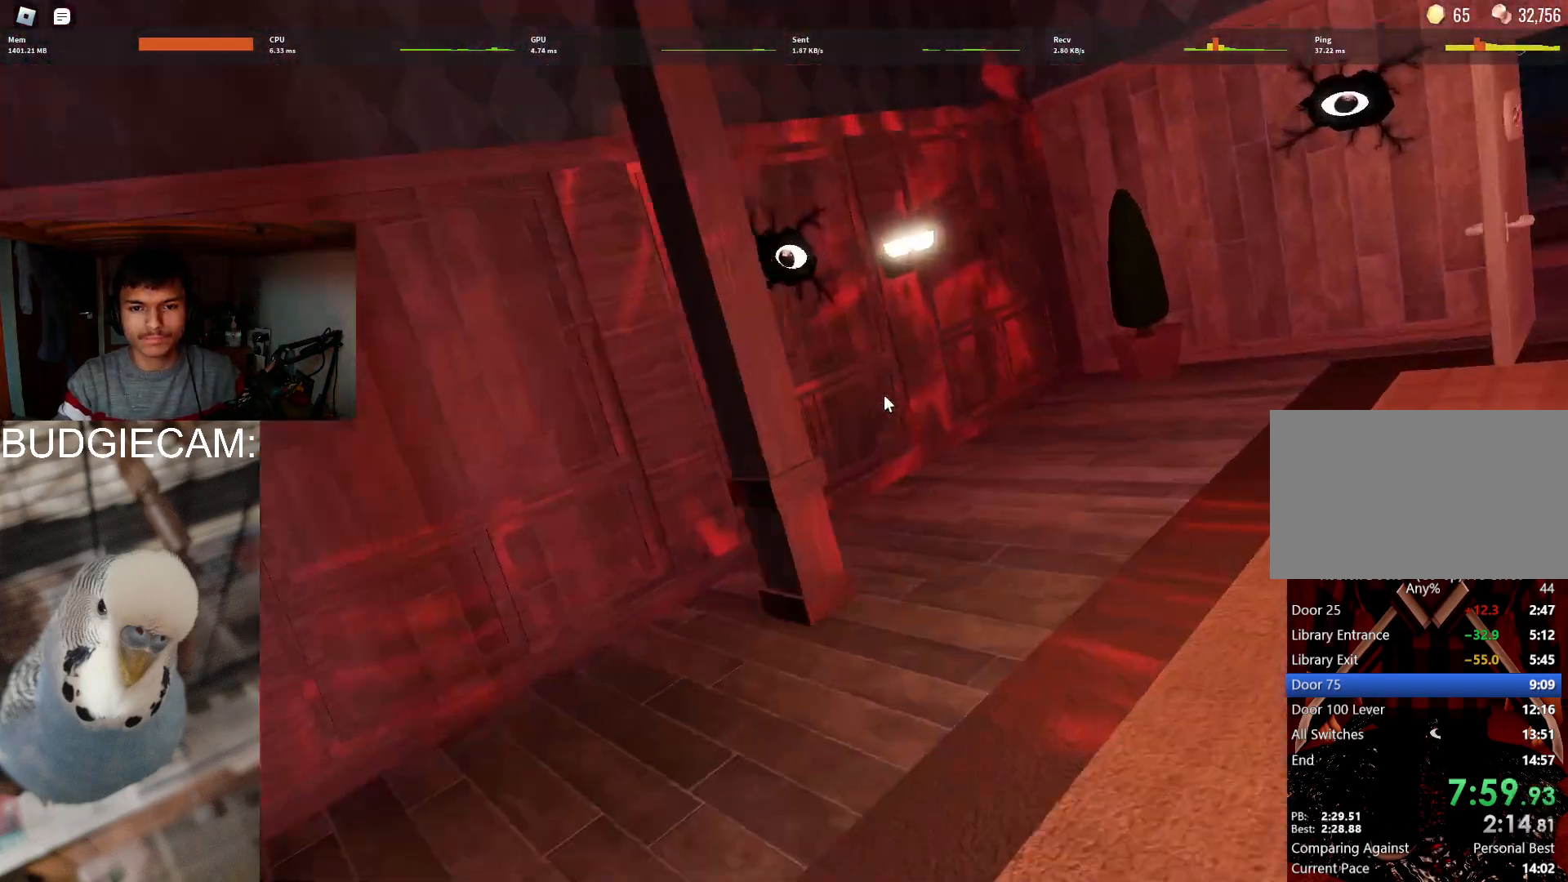
{"keys": ["w"], "mouse": [], "events": []}
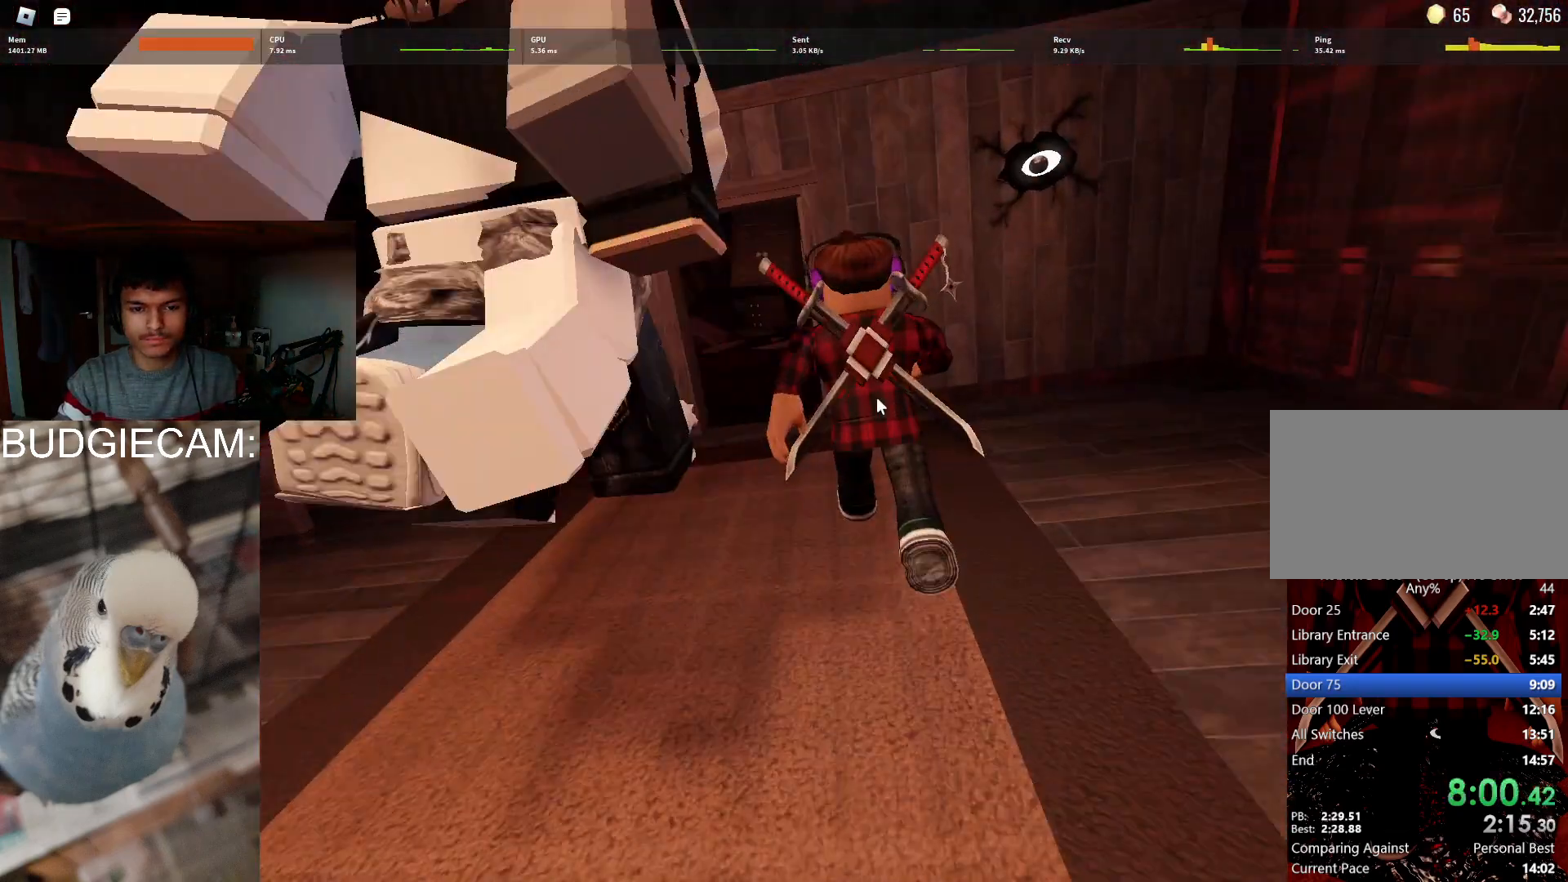
{"keys": ["w"], "mouse": [], "events": [[83, "a", "down"], [217, "a", "up"], [367, "a", "down"], [417, "a", "up"]]}
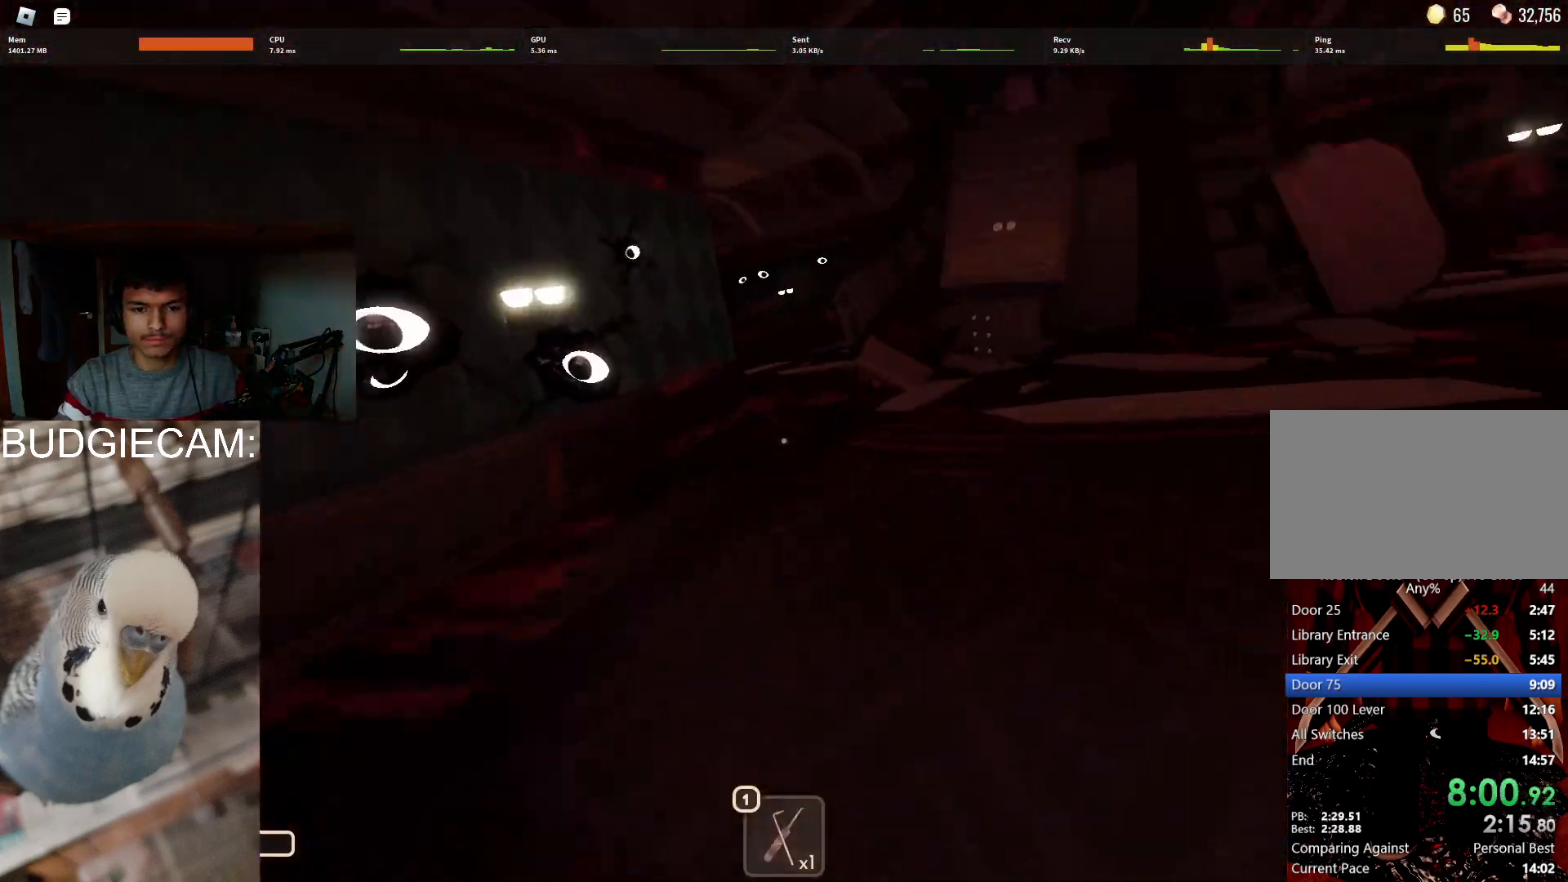
{"keys": ["w"], "mouse": [], "events": []}
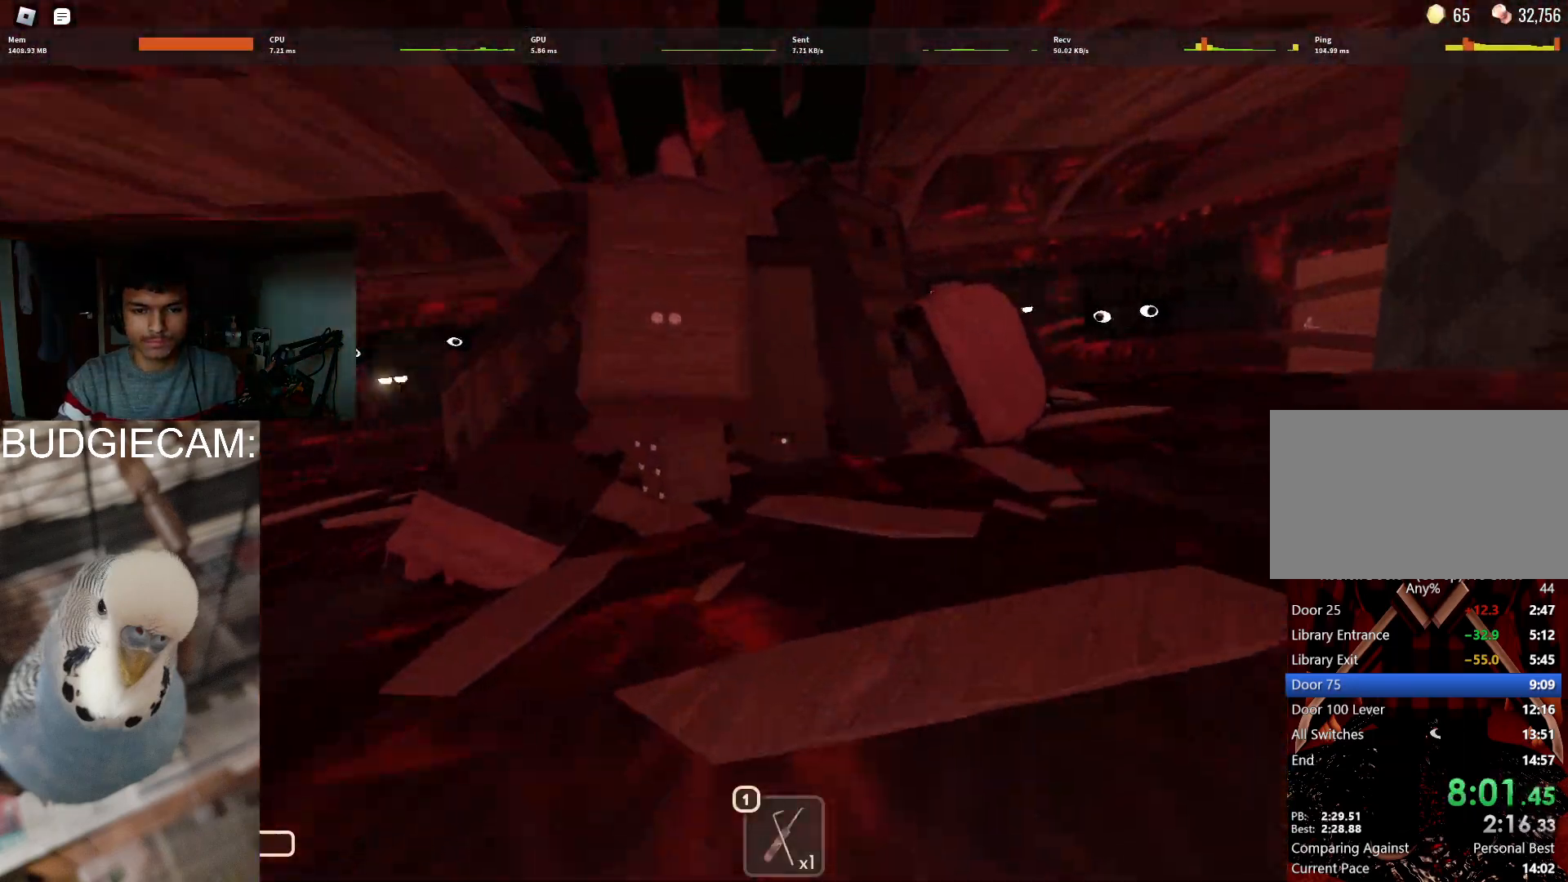
{"keys": ["w"], "mouse": [], "events": [[67, "a", "down"], [450, "a", "up"]]}
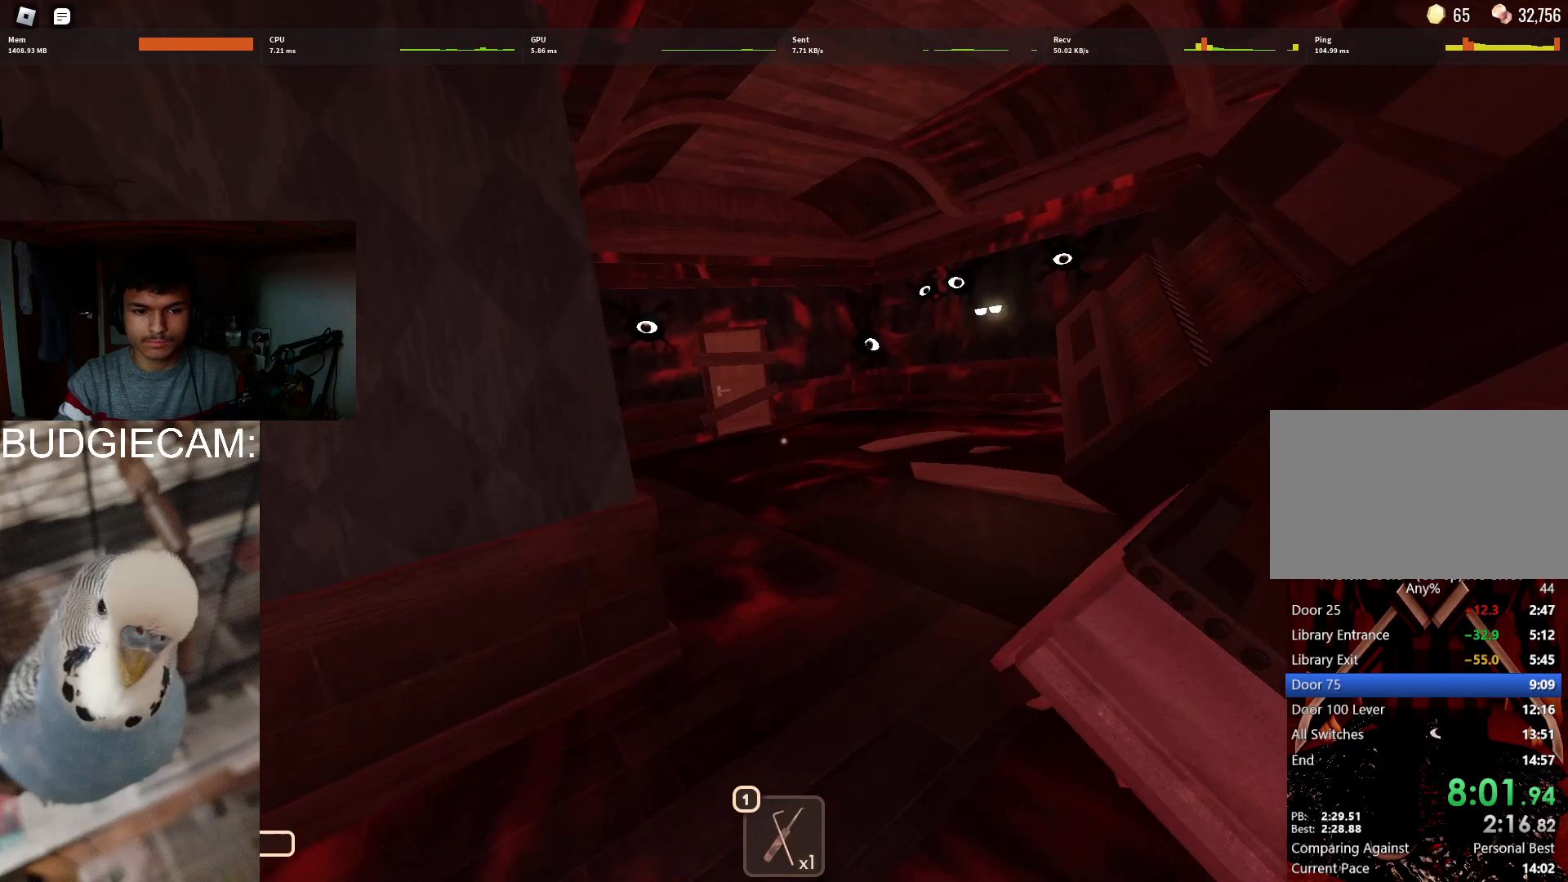
{"keys": ["w"], "mouse": [], "events": []}
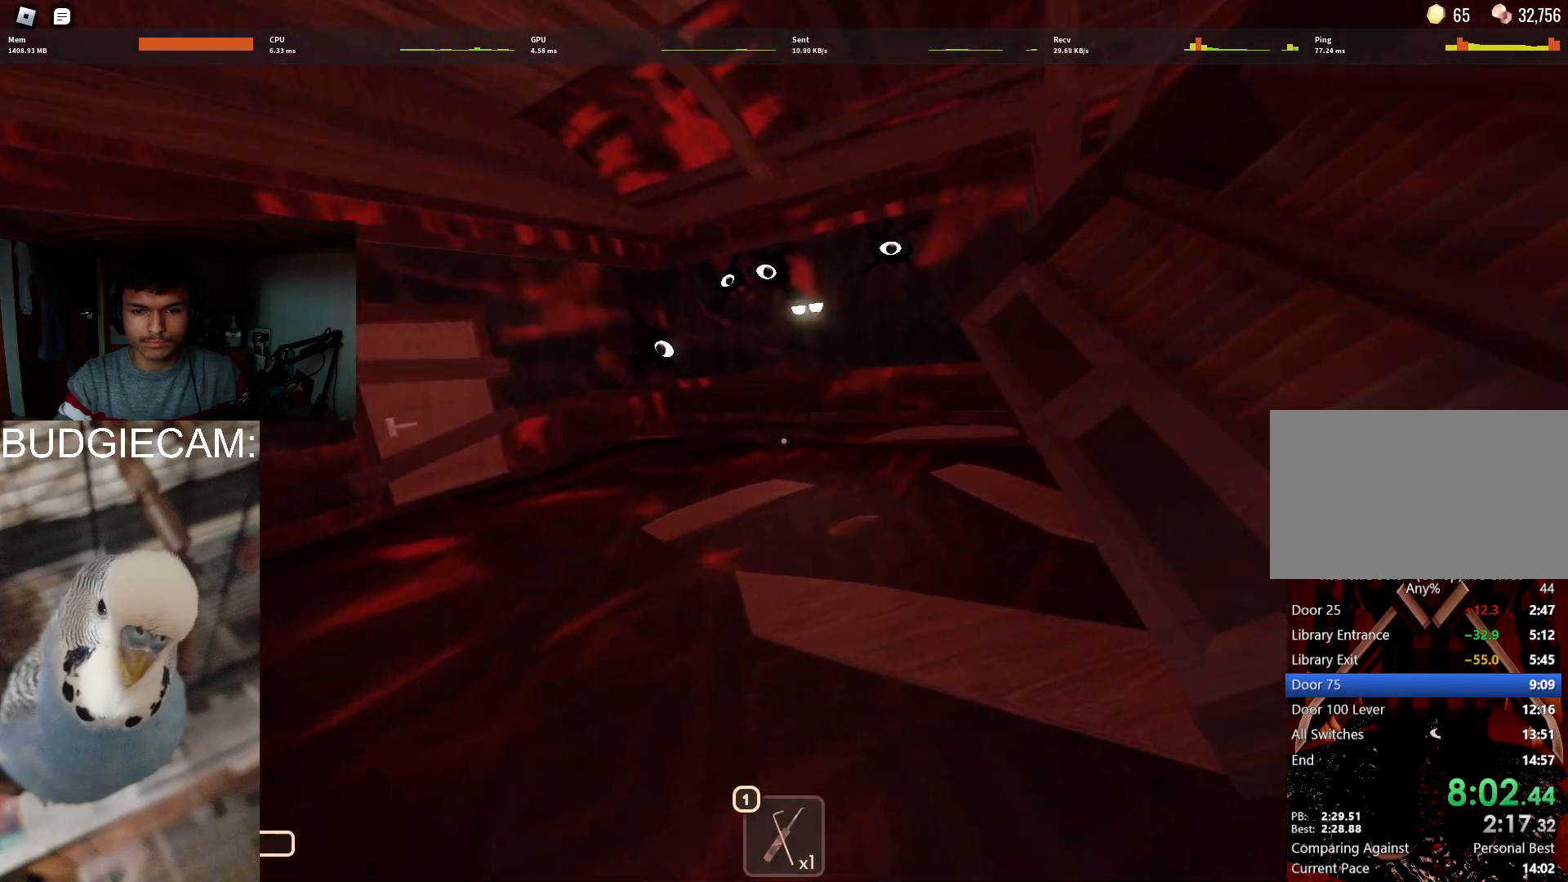
{"keys": ["w"], "mouse": [], "events": []}
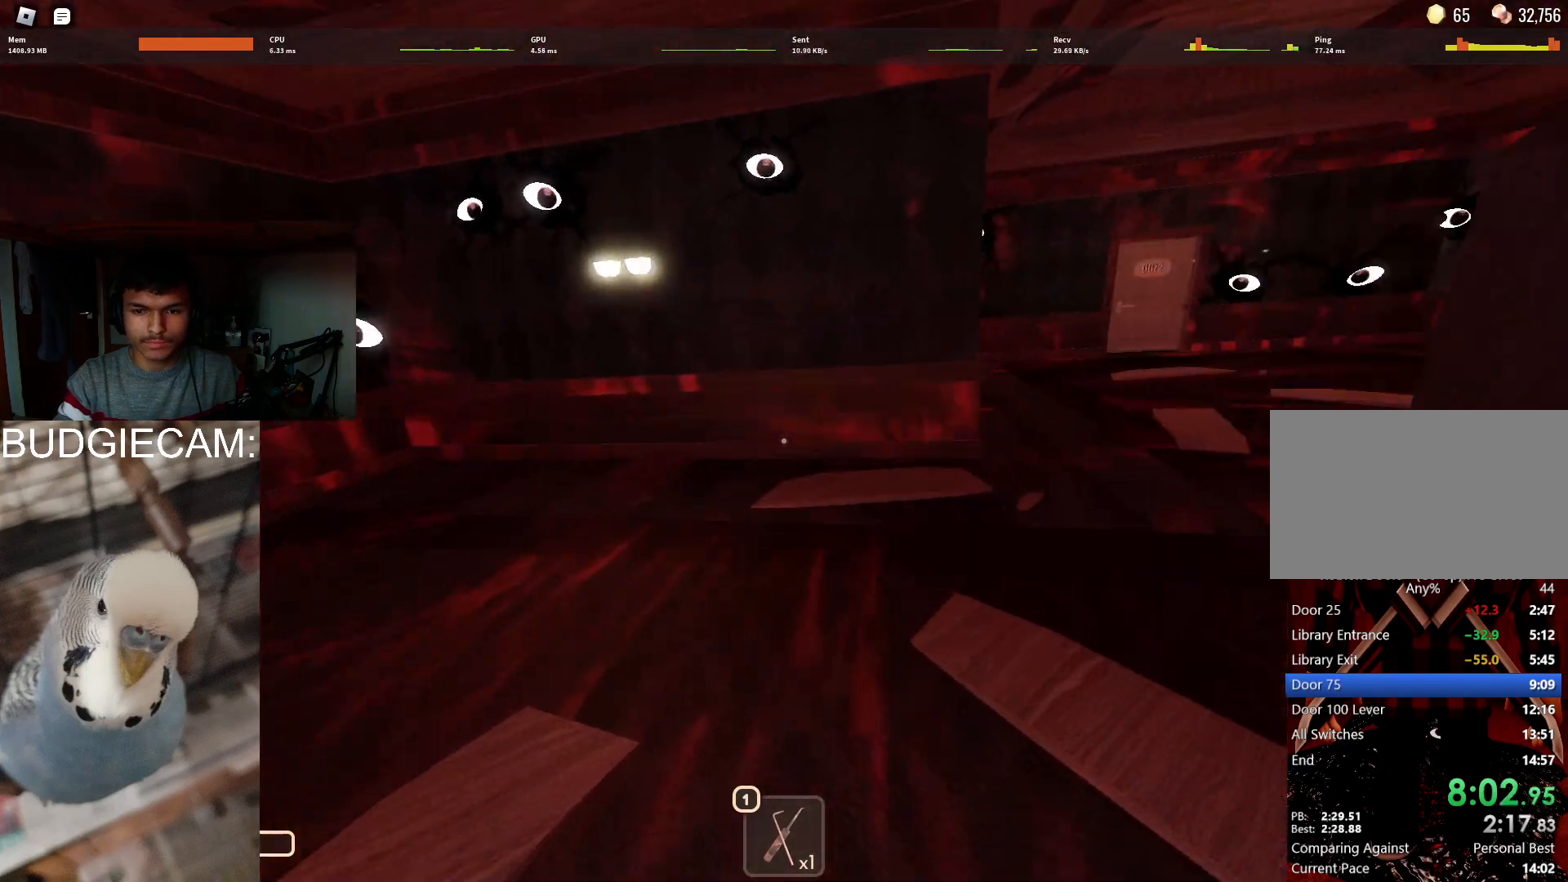
{"keys": ["w"], "mouse": [], "events": [[67, "1", "down"], [217, "1", "up"]]}
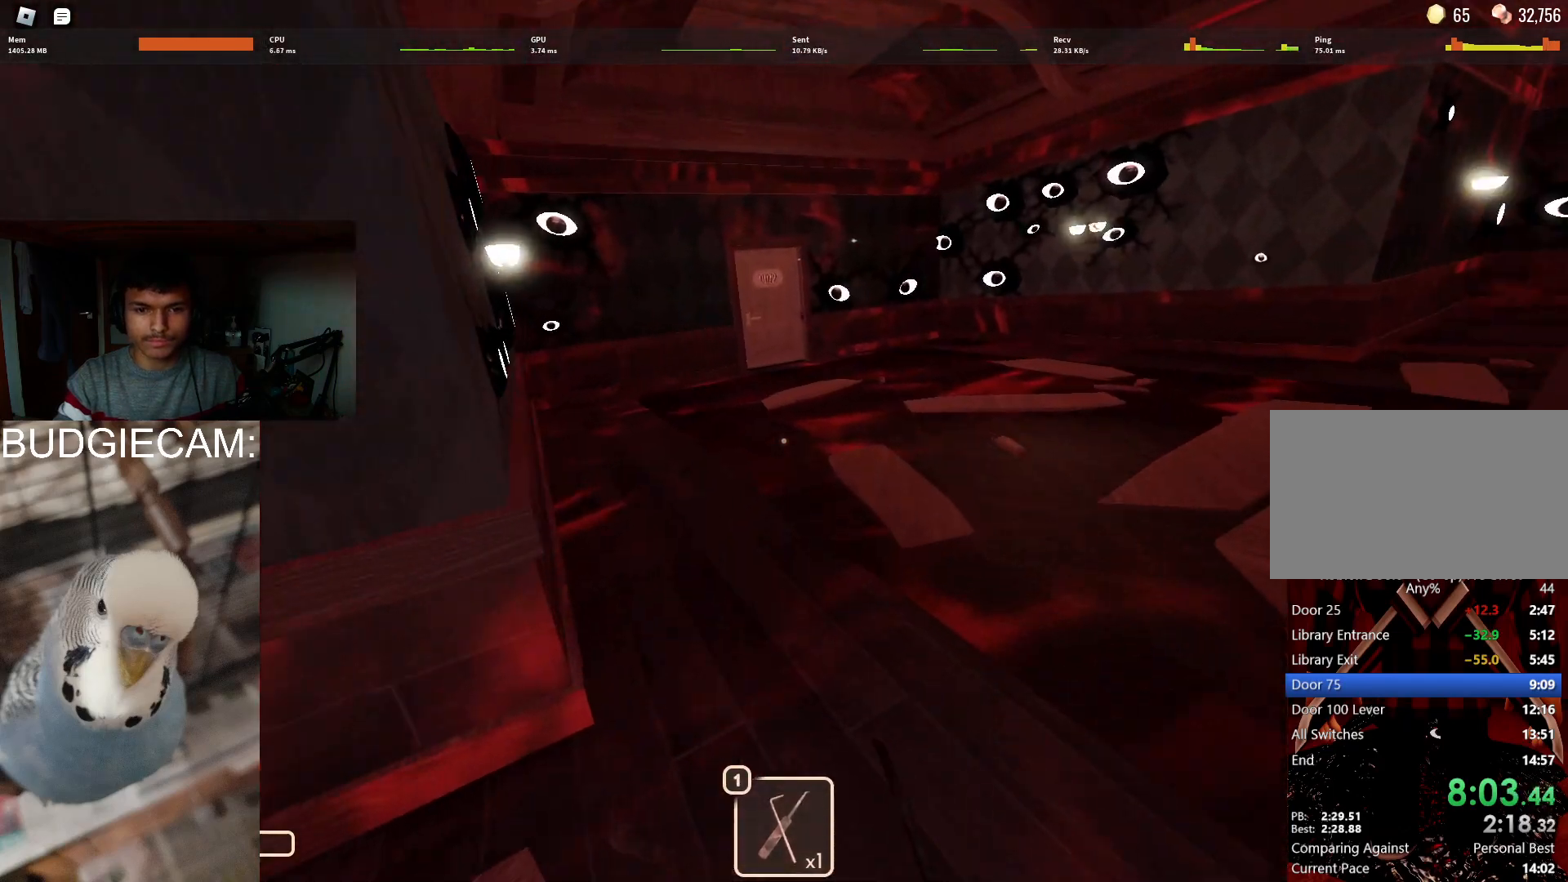
{"keys": ["w"], "mouse": [], "events": []}
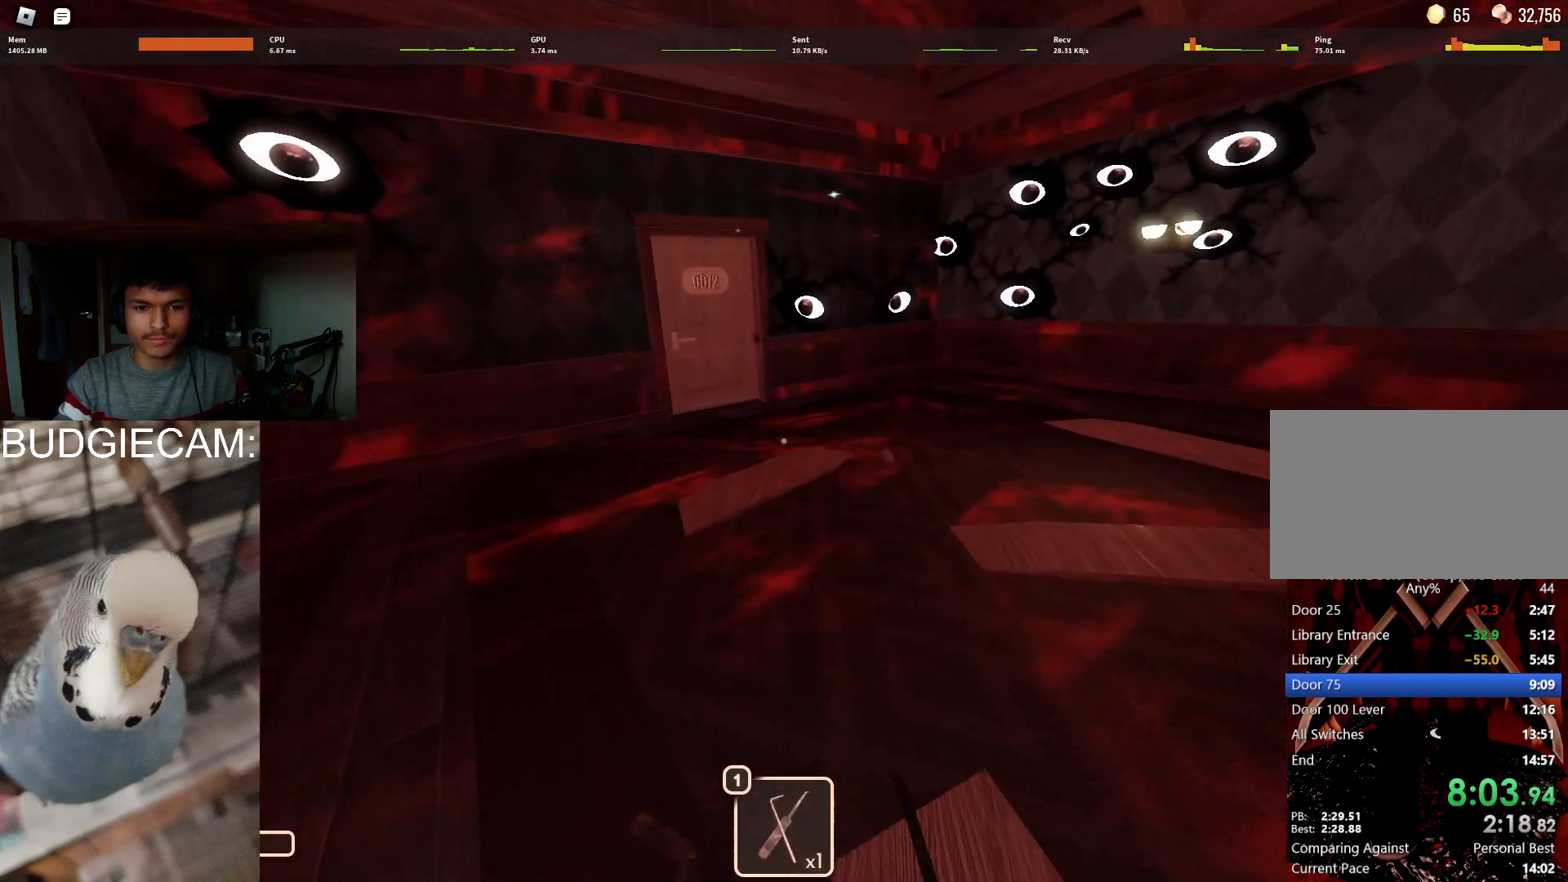
{"keys": ["w"], "mouse": [], "events": []}